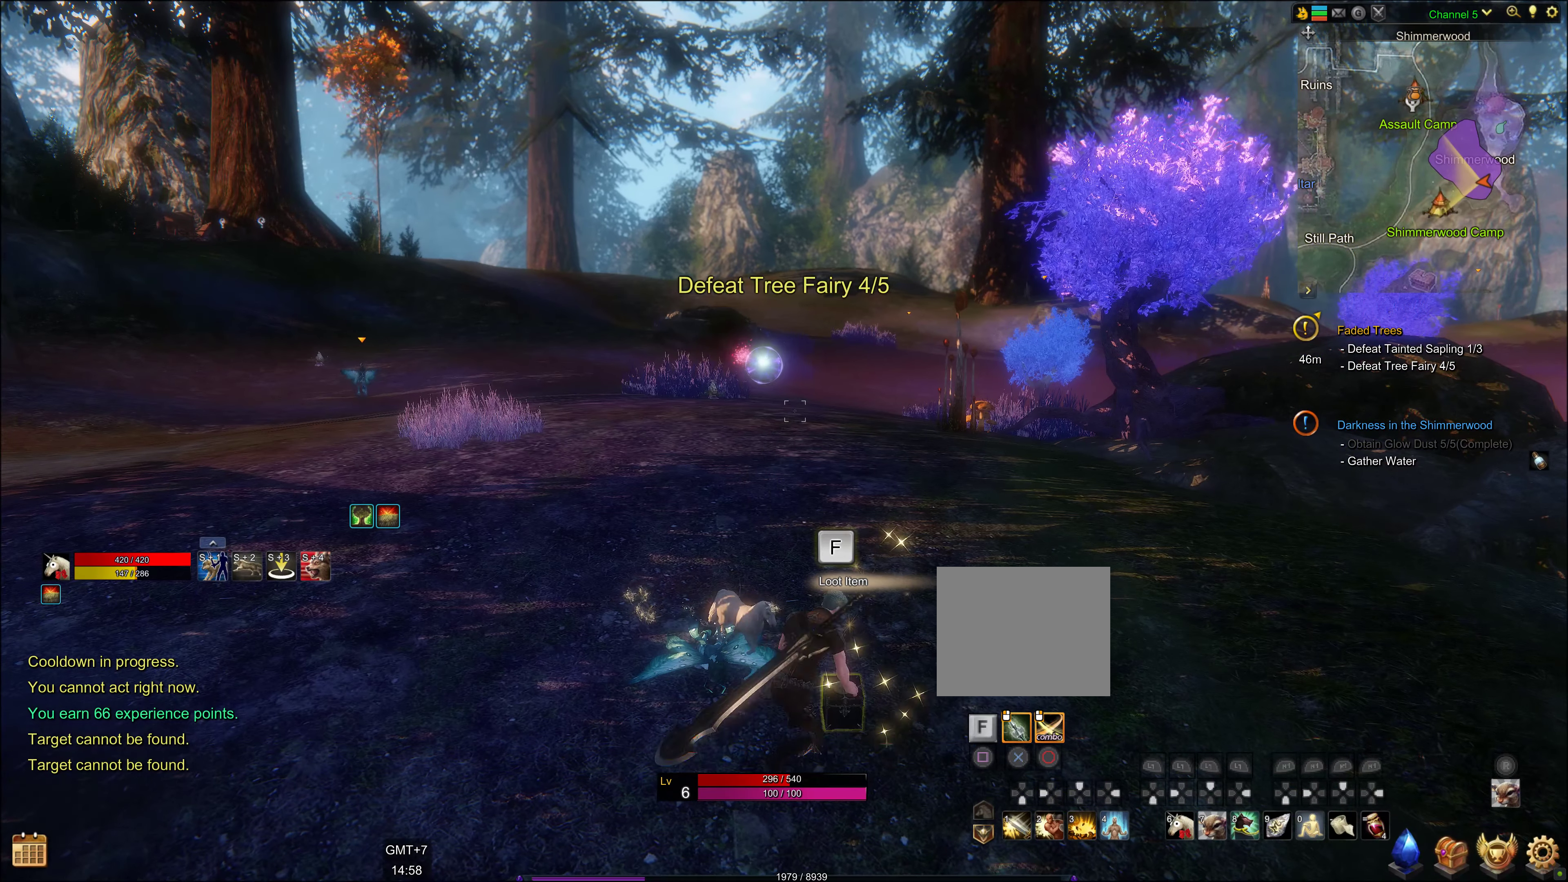
Gameplay with a controller (PlayStation layout); each line is a JSON object with the inputs held at the frame after it. "events" lists button and stick changes between this image and that frame as [ms after this image, input, new state], when the widget could be followed in between.
{"buttons": [], "left_stick": "center", "right_stick": "center", "events": [[83, "SQUARE", "up"]]}
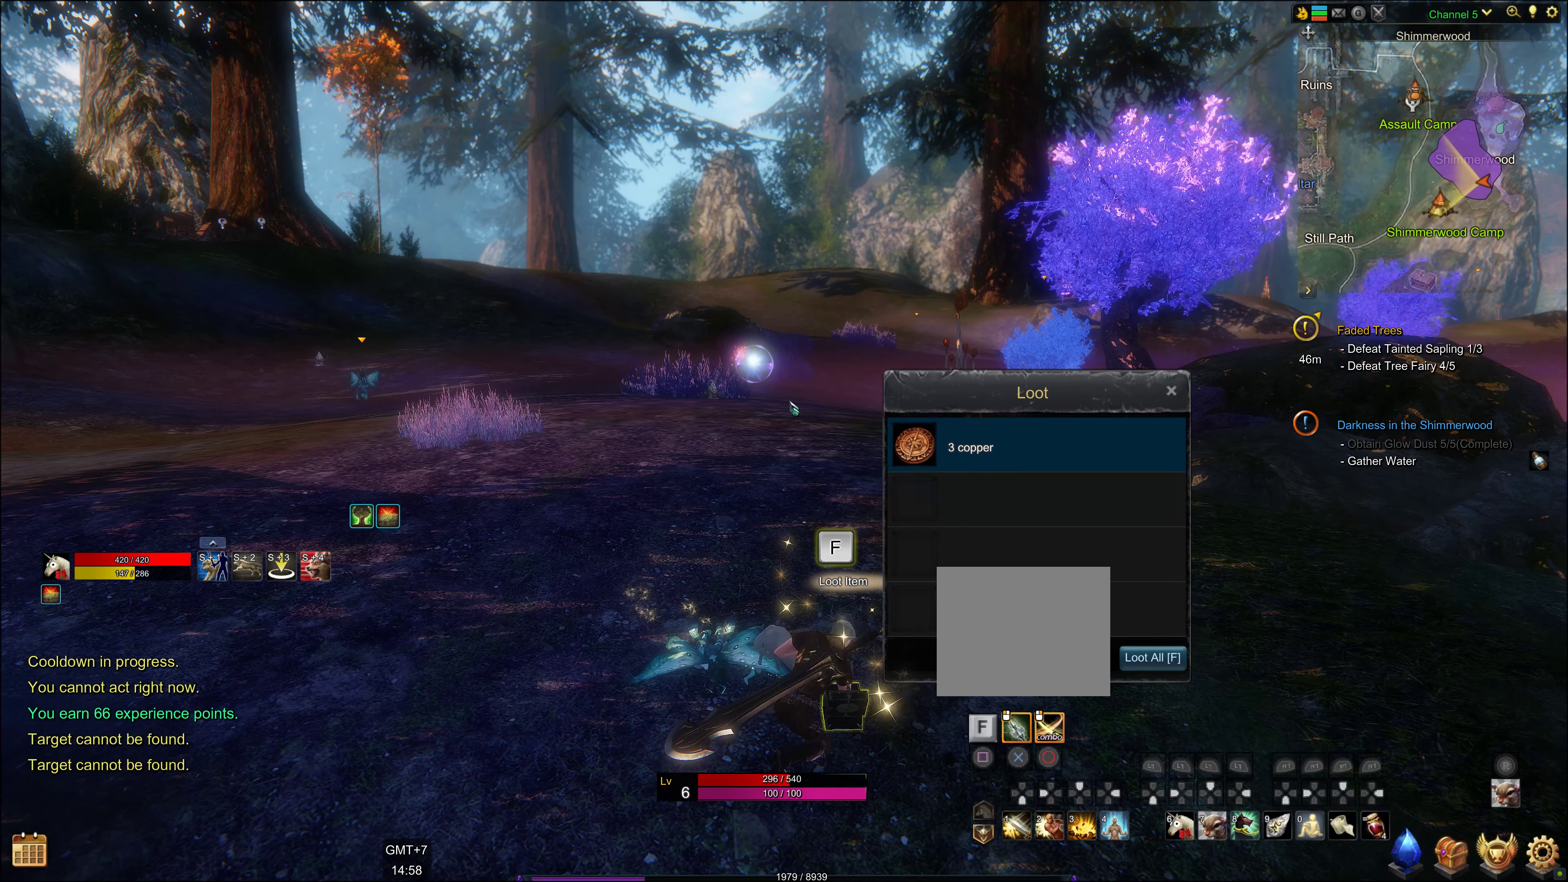
{"buttons": [], "left_stick": "center", "right_stick": "center", "events": [[216, "SQUARE", "down"], [400, "SQUARE", "up"]]}
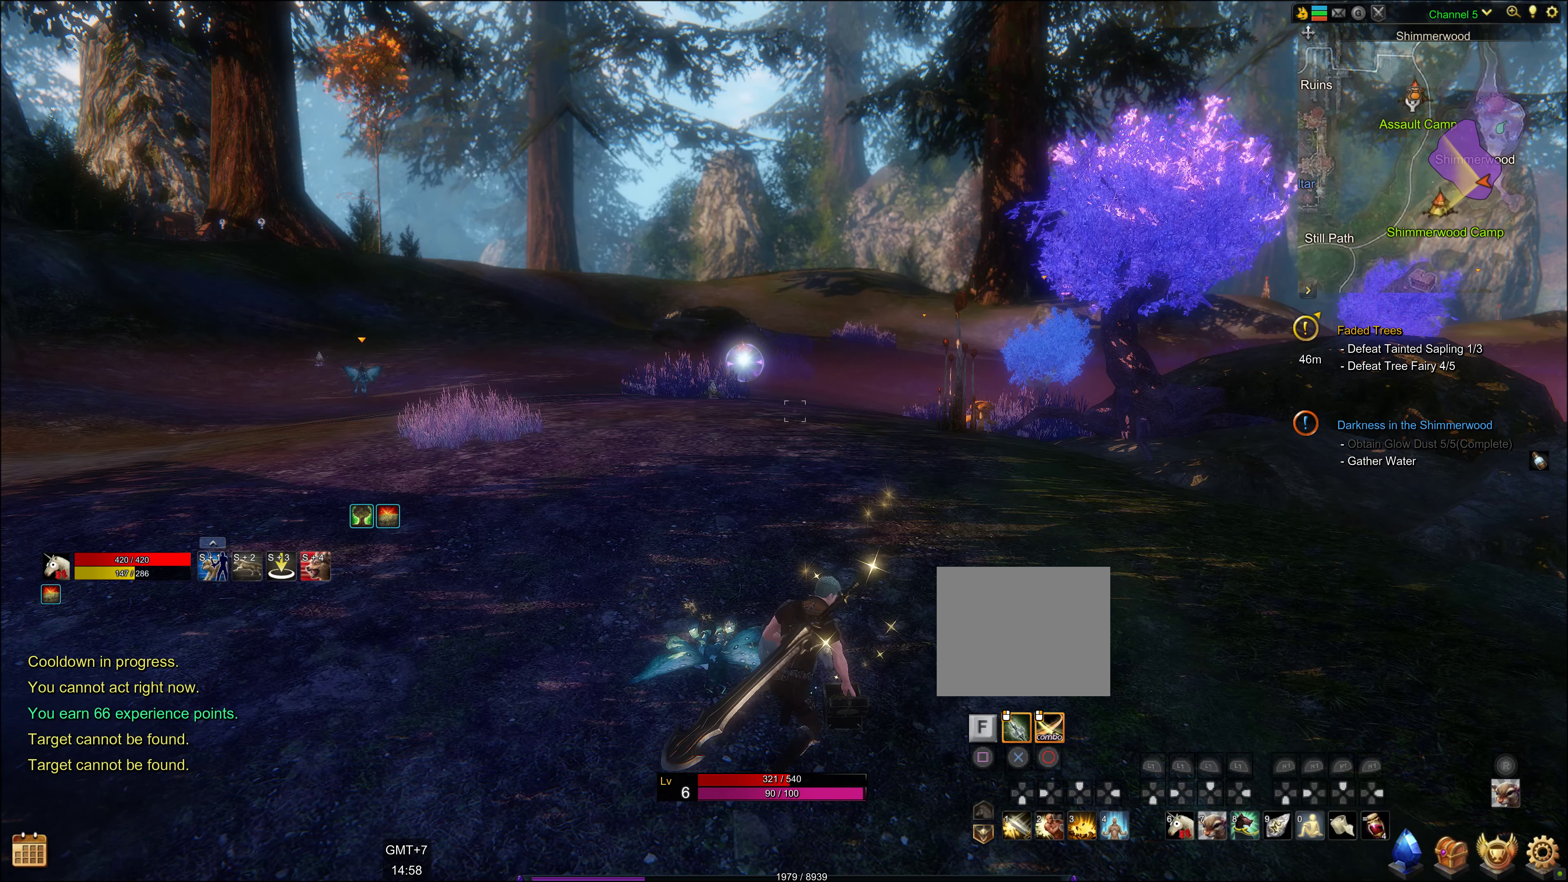
{"buttons": [], "left_stick": "up-left", "right_stick": "center", "events": [[350, "left_stick", "up-left"]]}
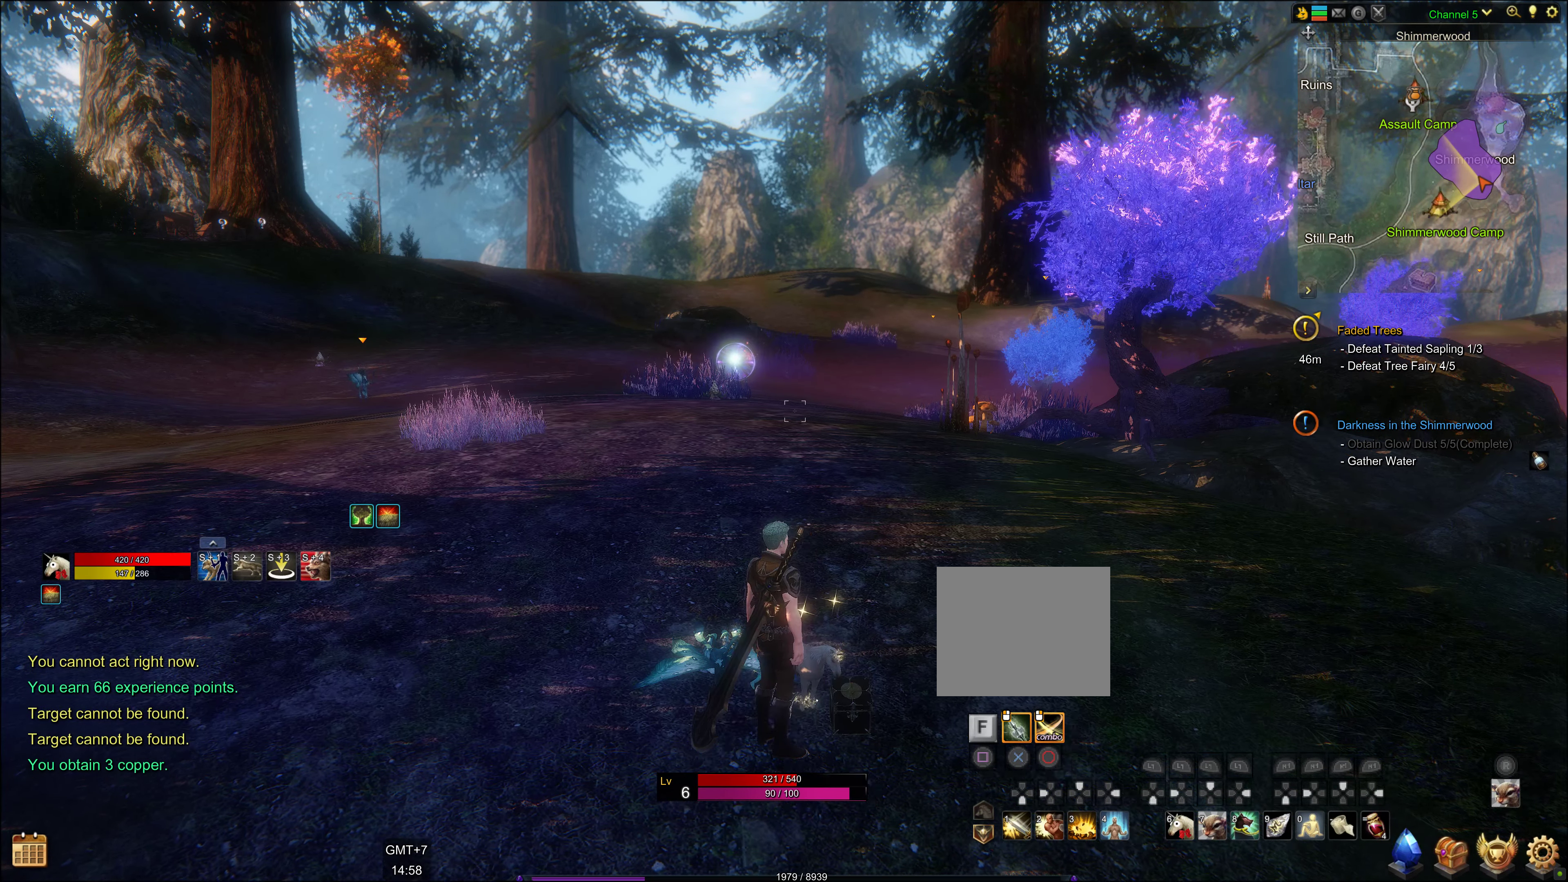
{"buttons": [], "left_stick": "up", "right_stick": "center", "events": [[33, "right_stick", "left"], [66, "left_stick", "up"], [150, "right_stick", "center"]]}
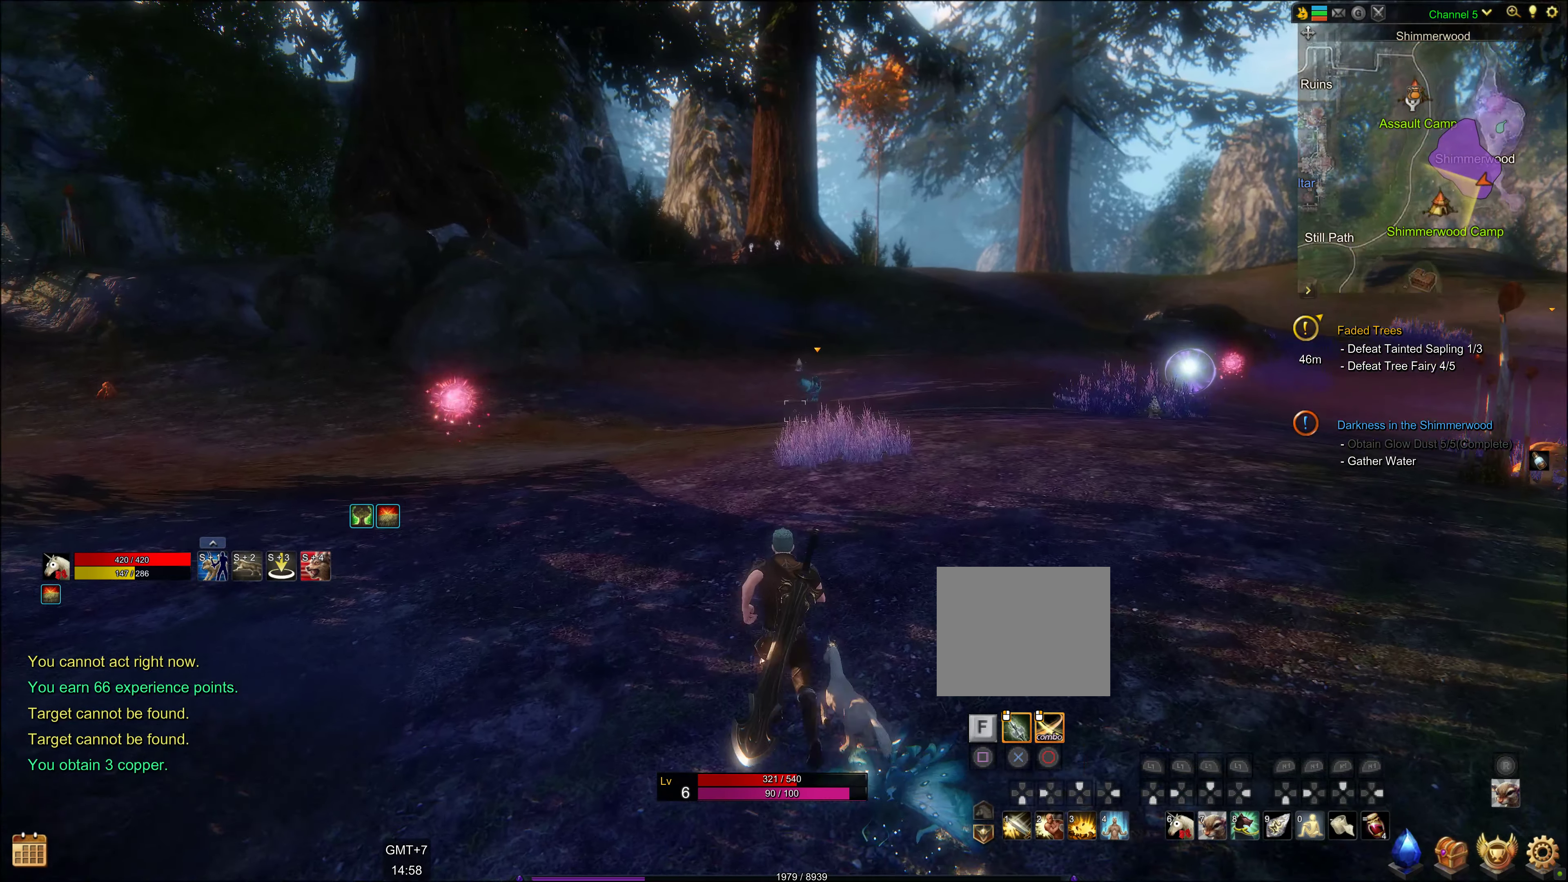
{"buttons": [], "left_stick": "up", "right_stick": "center", "events": []}
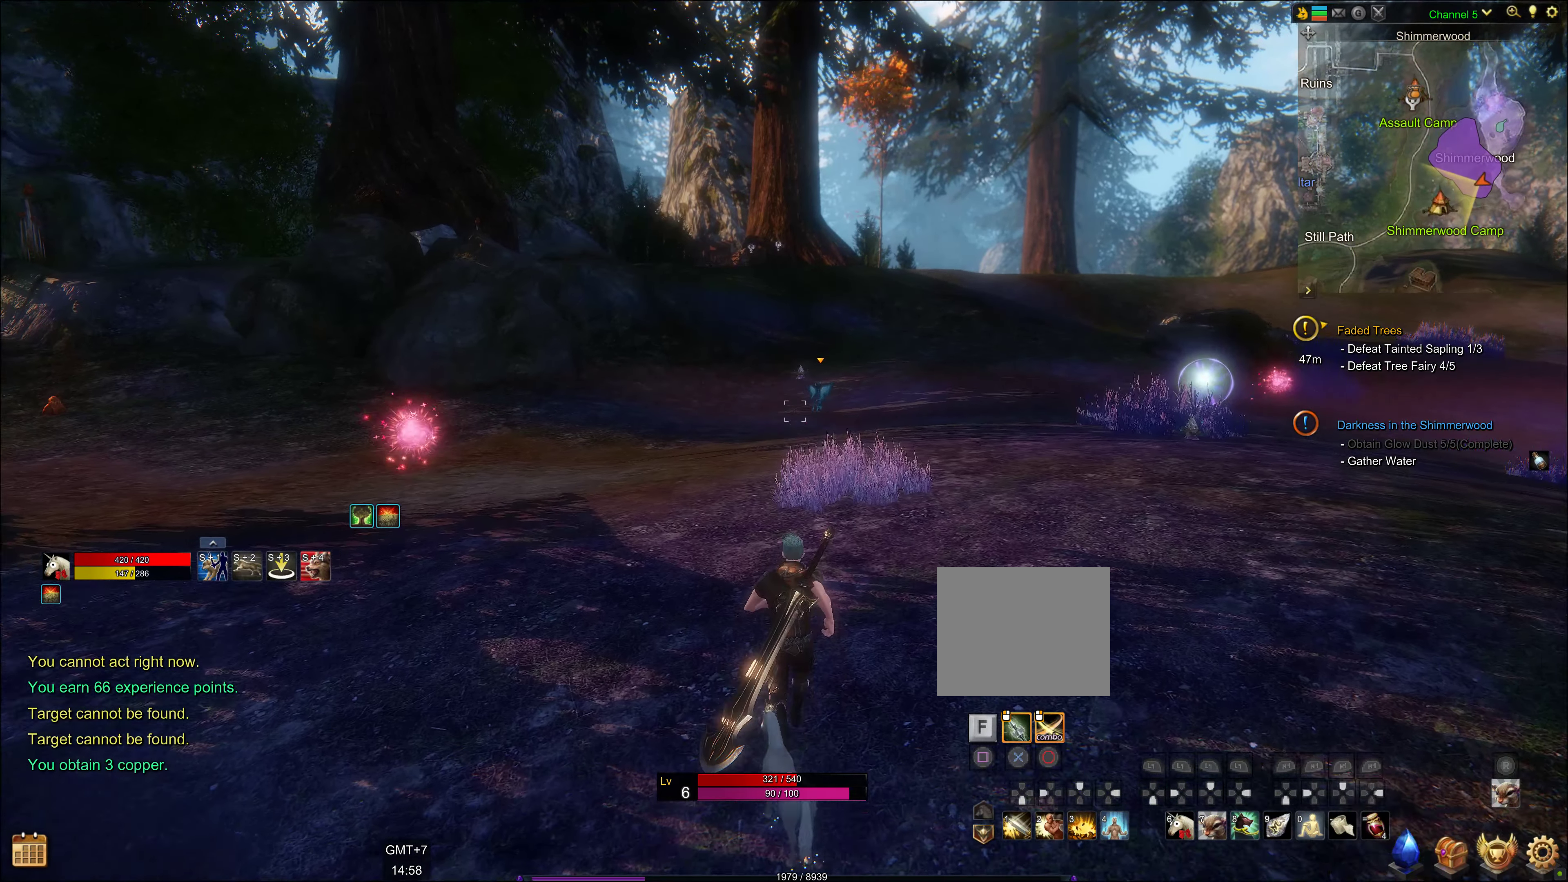
{"buttons": [], "left_stick": "up", "right_stick": "center", "events": [[300, "right_stick", "right"], [400, "right_stick", "center"]]}
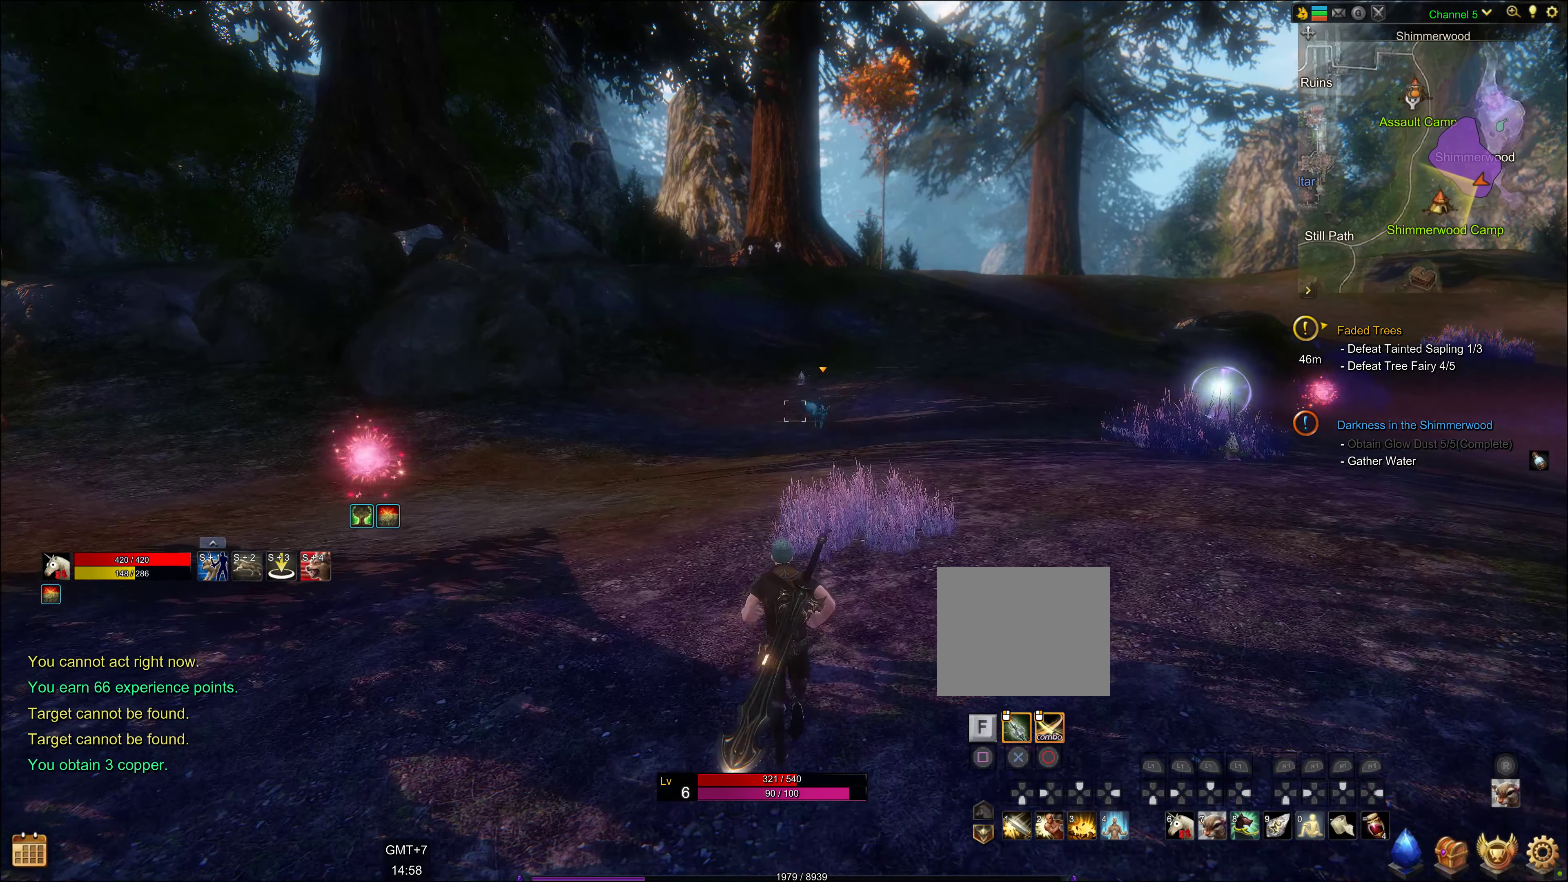
{"buttons": [], "left_stick": "up", "right_stick": "right", "events": [[383, "right_stick", "right"]]}
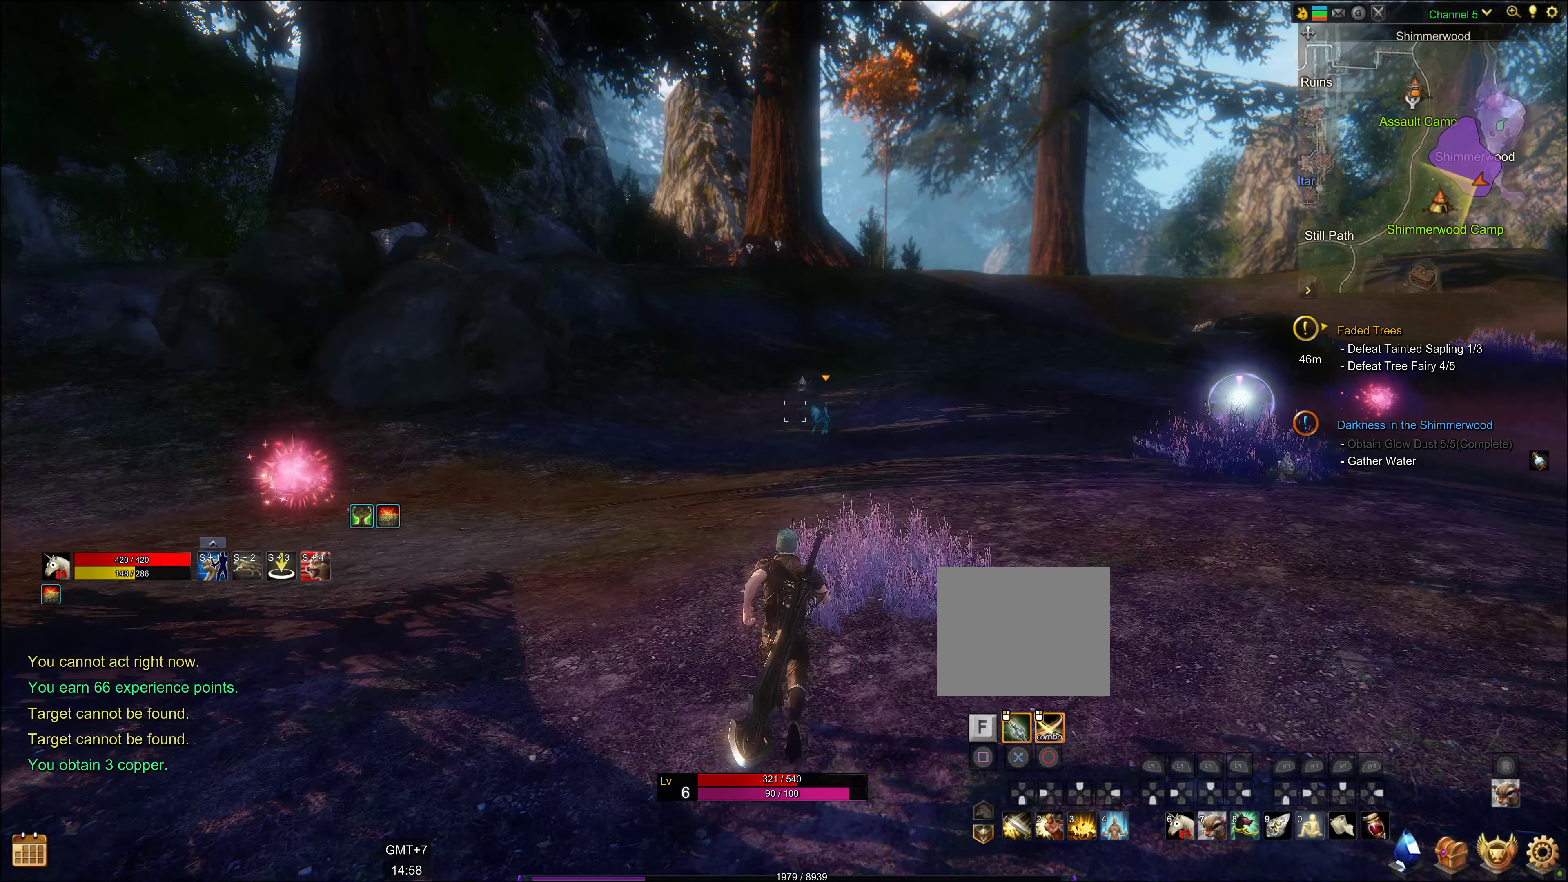
{"buttons": [], "left_stick": "up", "right_stick": "center", "events": [[83, "right_stick", "center"]]}
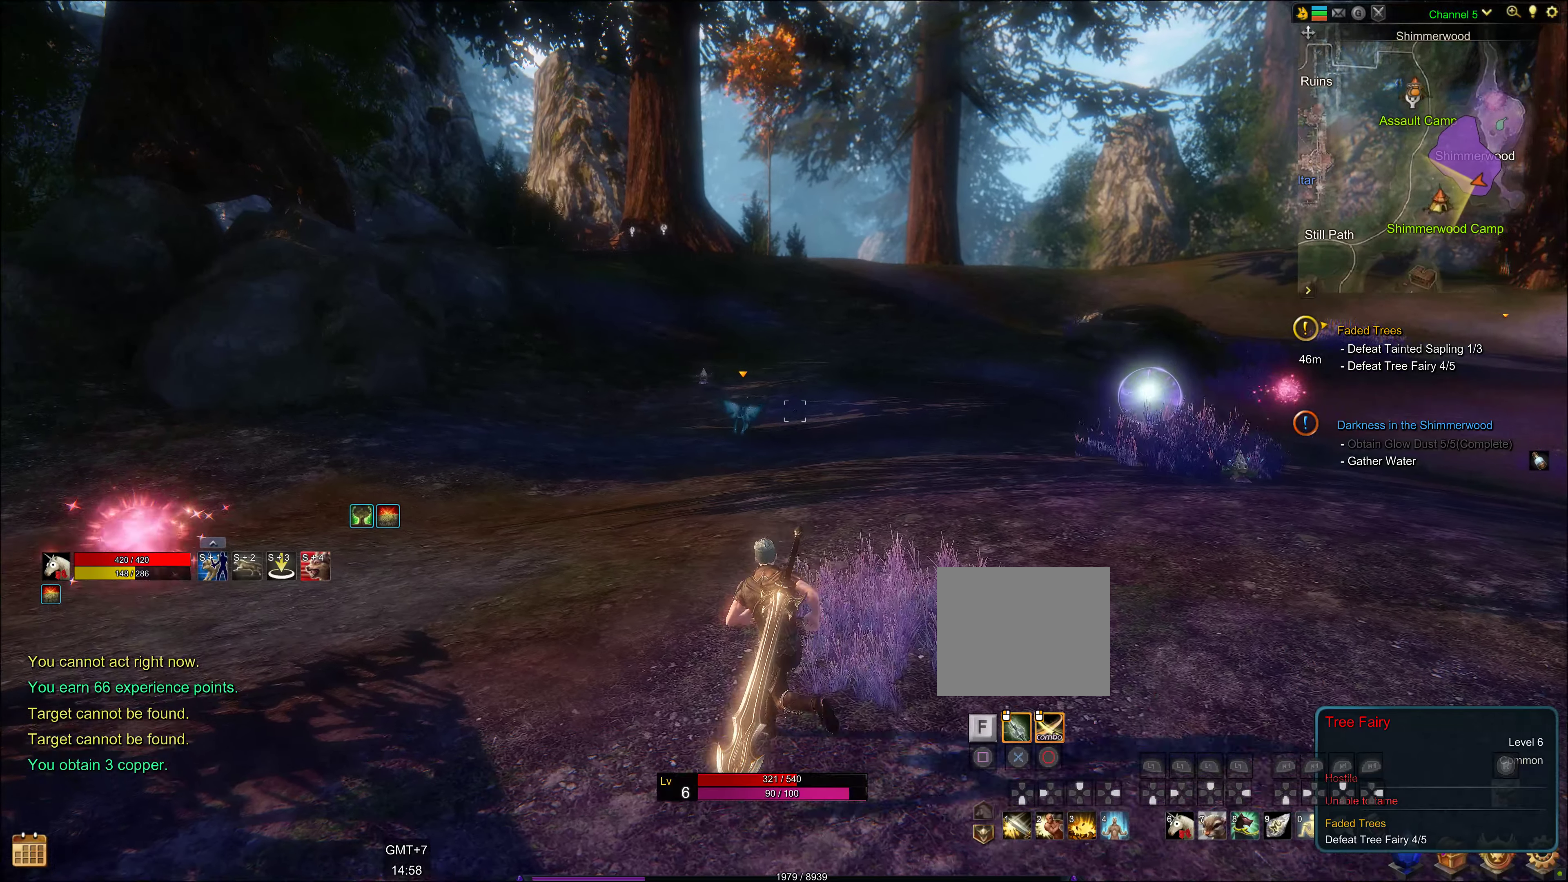
{"buttons": [], "left_stick": "up", "right_stick": "center", "events": []}
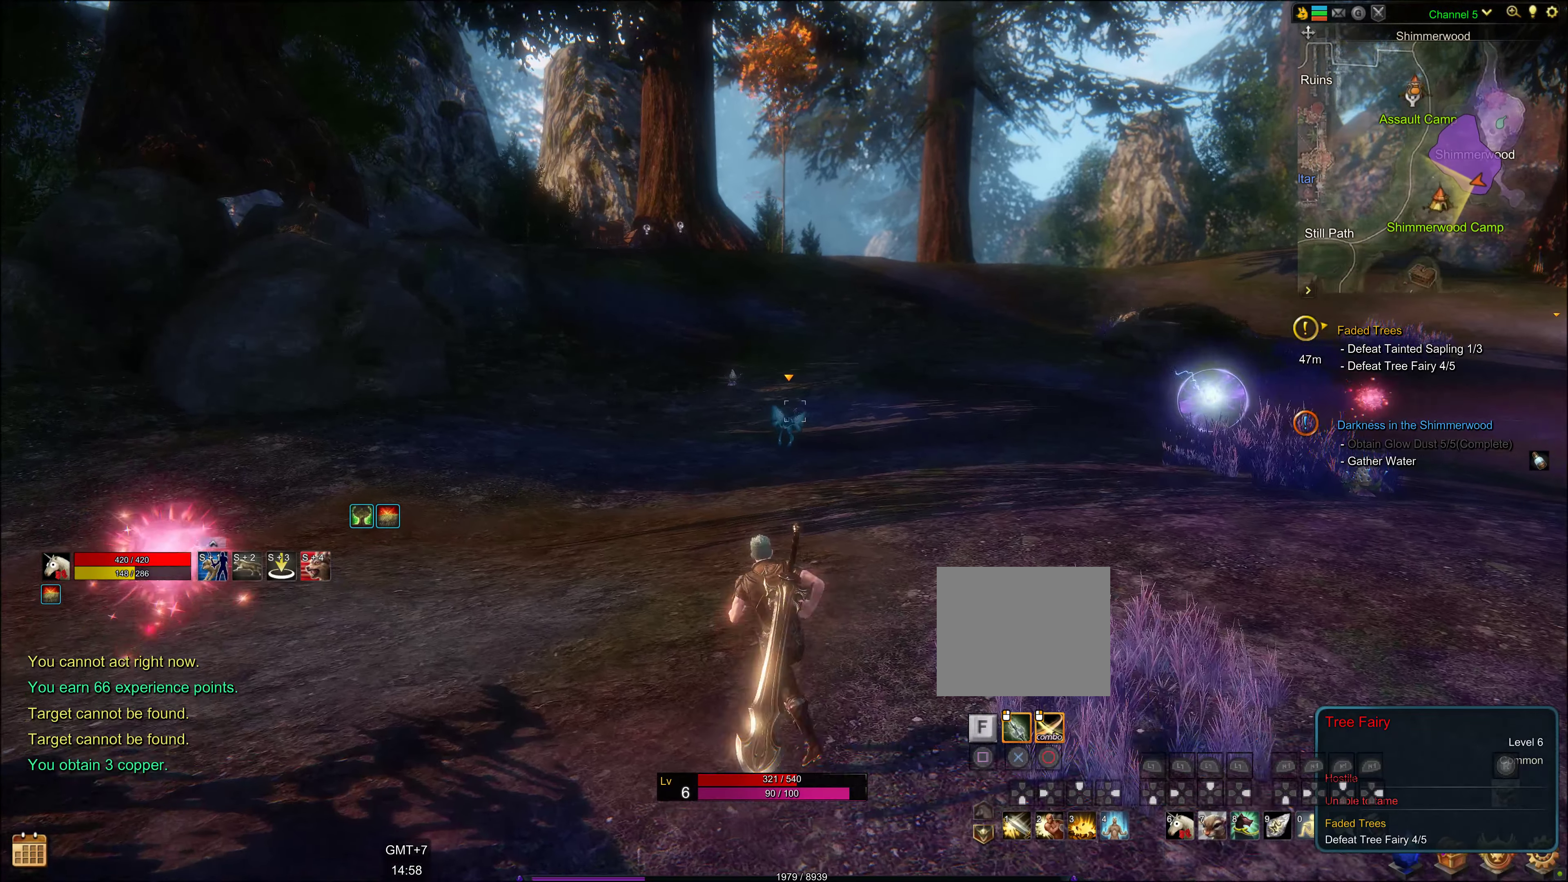
{"buttons": [], "left_stick": "up", "right_stick": "down", "events": [[350, "right_stick", "down"]]}
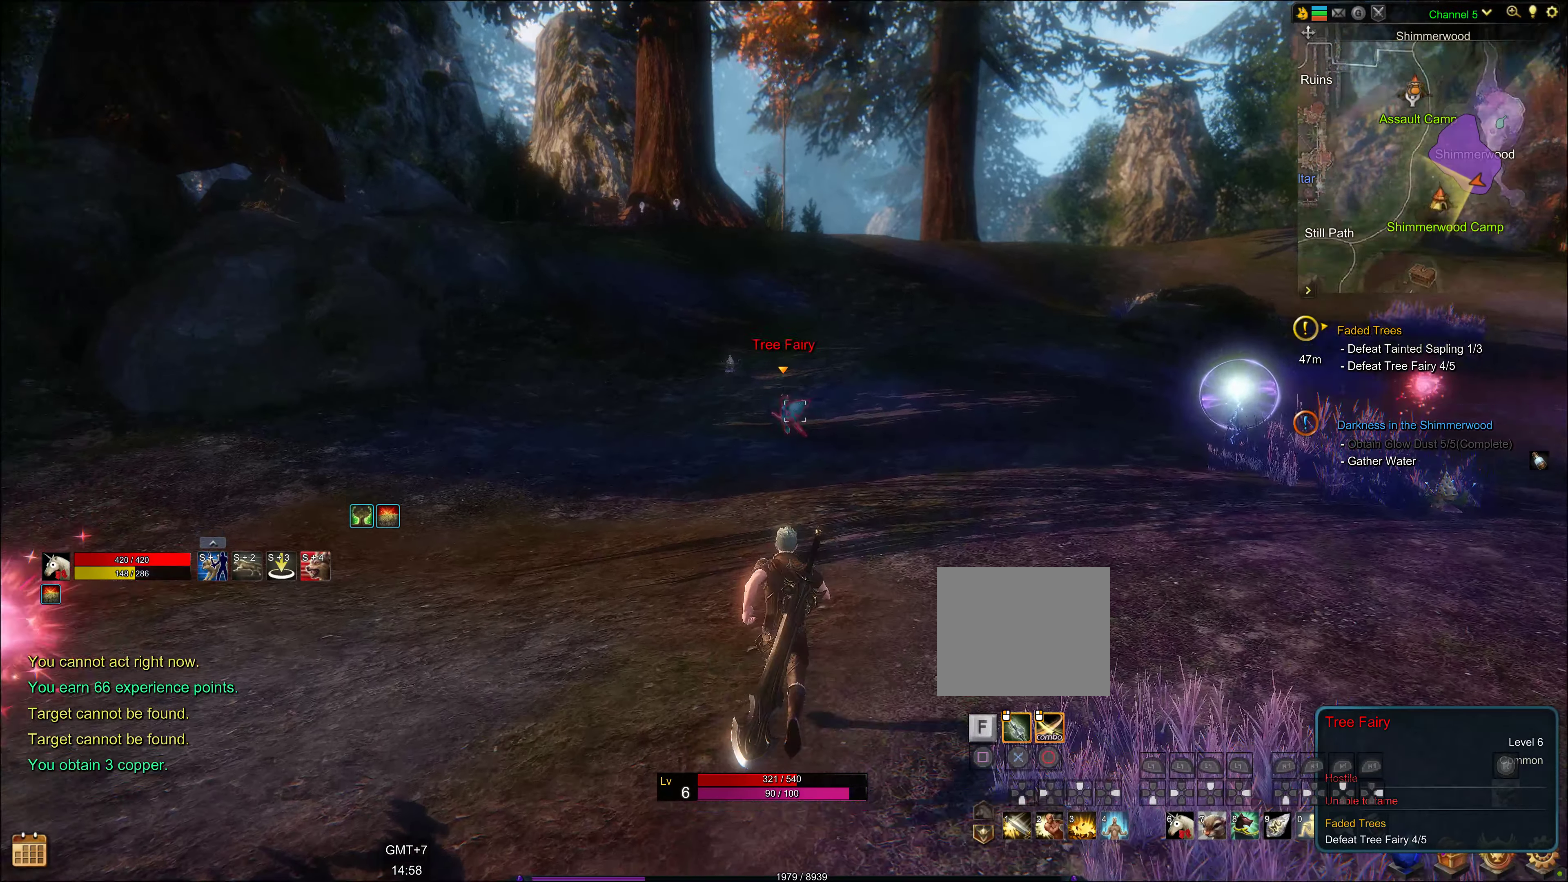
{"buttons": [], "left_stick": "center", "right_stick": "center", "events": [[33, "right_stick", "center"], [183, "left_stick", "center"], [367, "DPAD_LEFT", "down"], [467, "DPAD_LEFT", "up"]]}
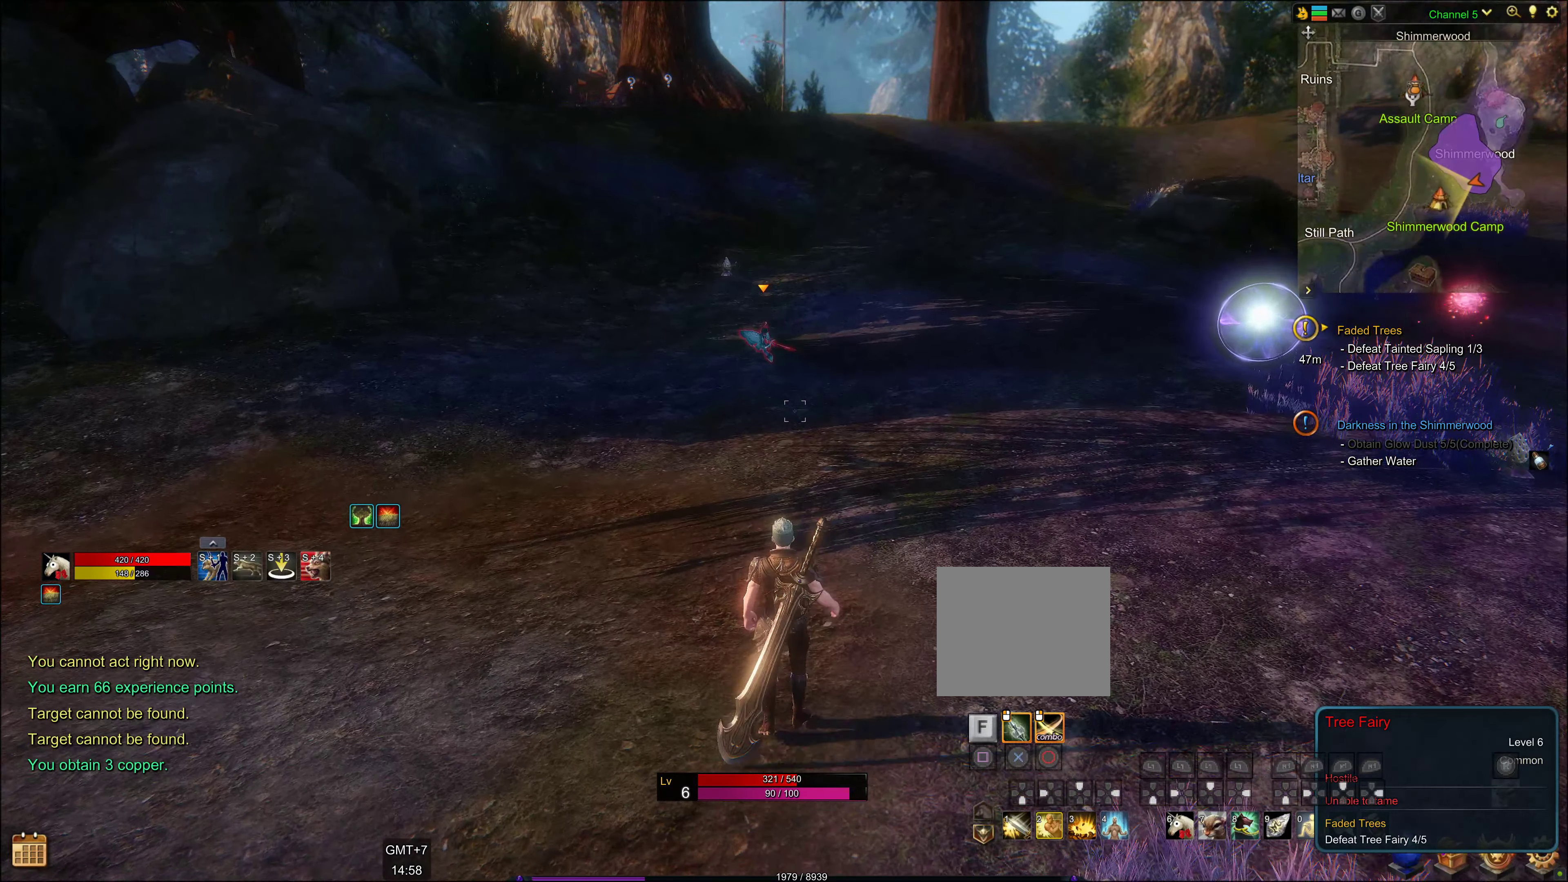
{"buttons": [], "left_stick": "center", "right_stick": "center", "events": []}
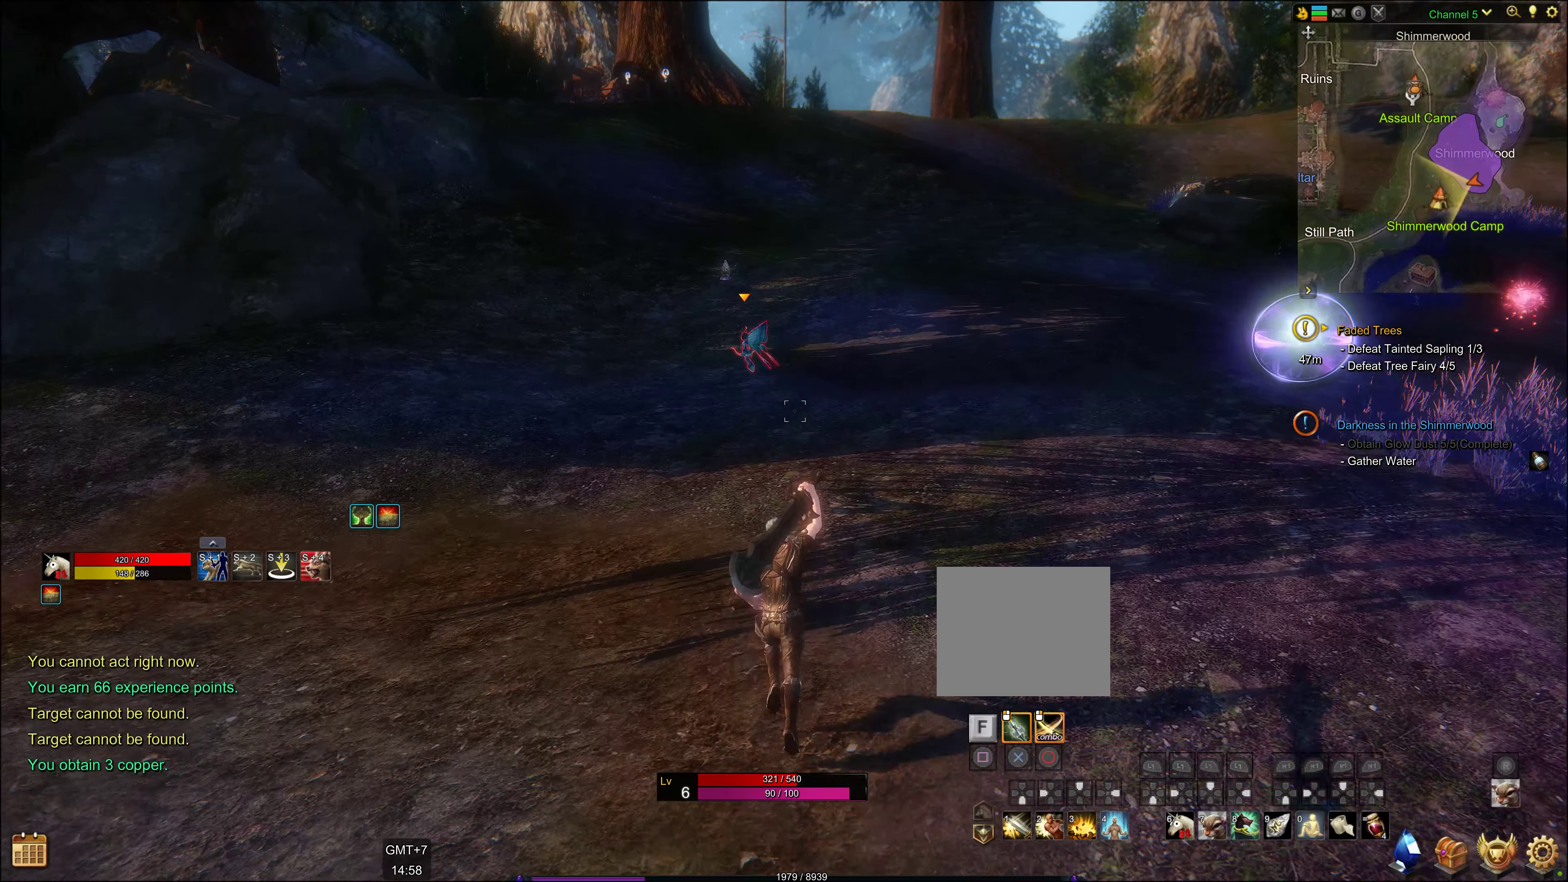
{"buttons": [], "left_stick": "center", "right_stick": "center", "events": []}
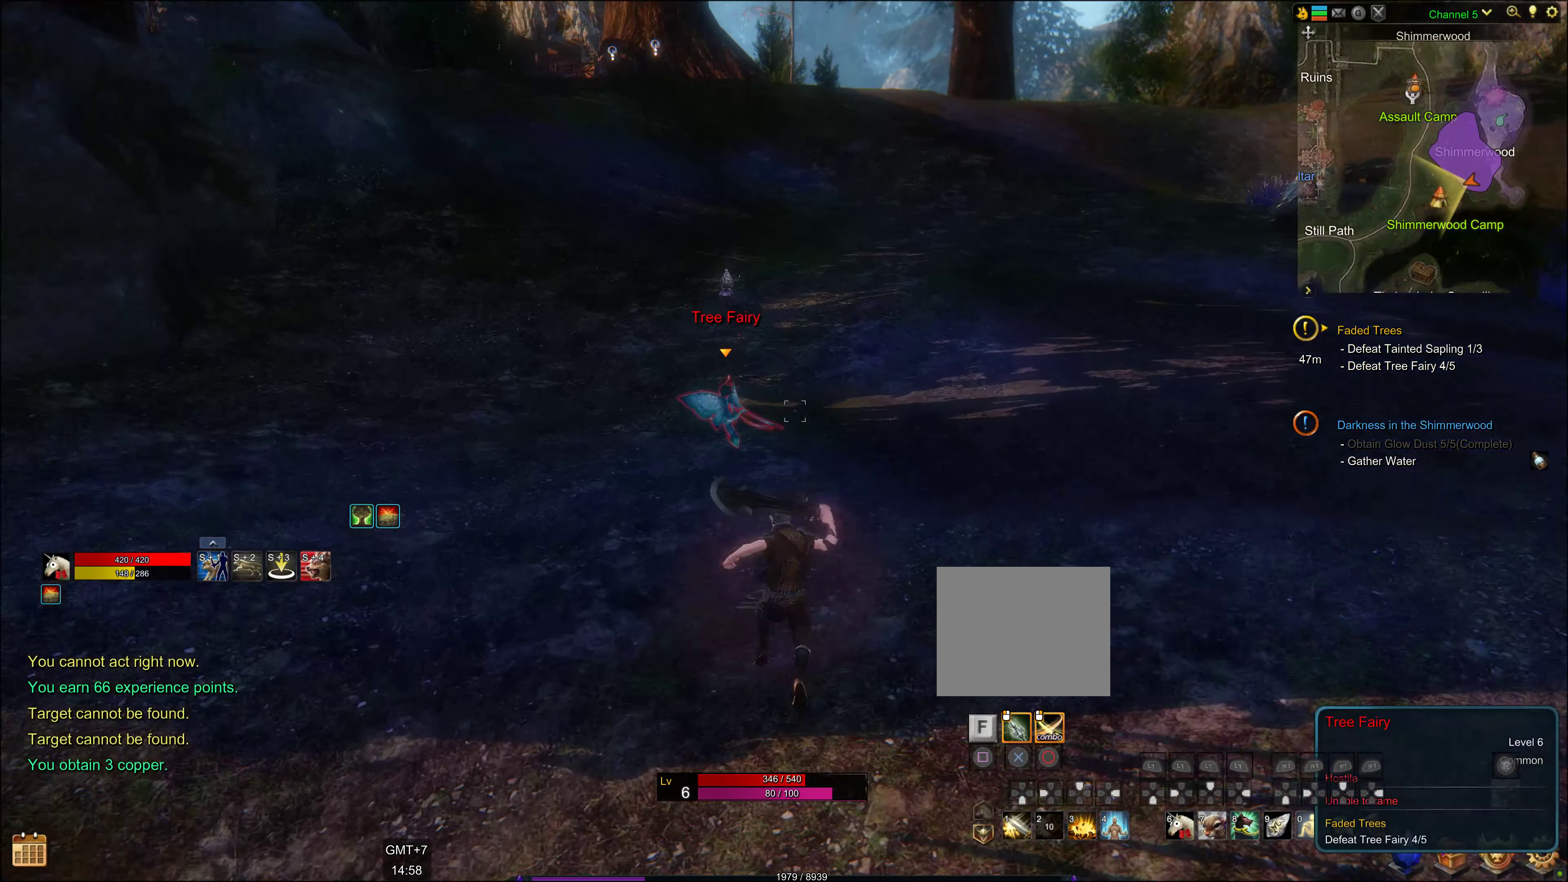
{"buttons": [], "left_stick": "center", "right_stick": "center", "events": []}
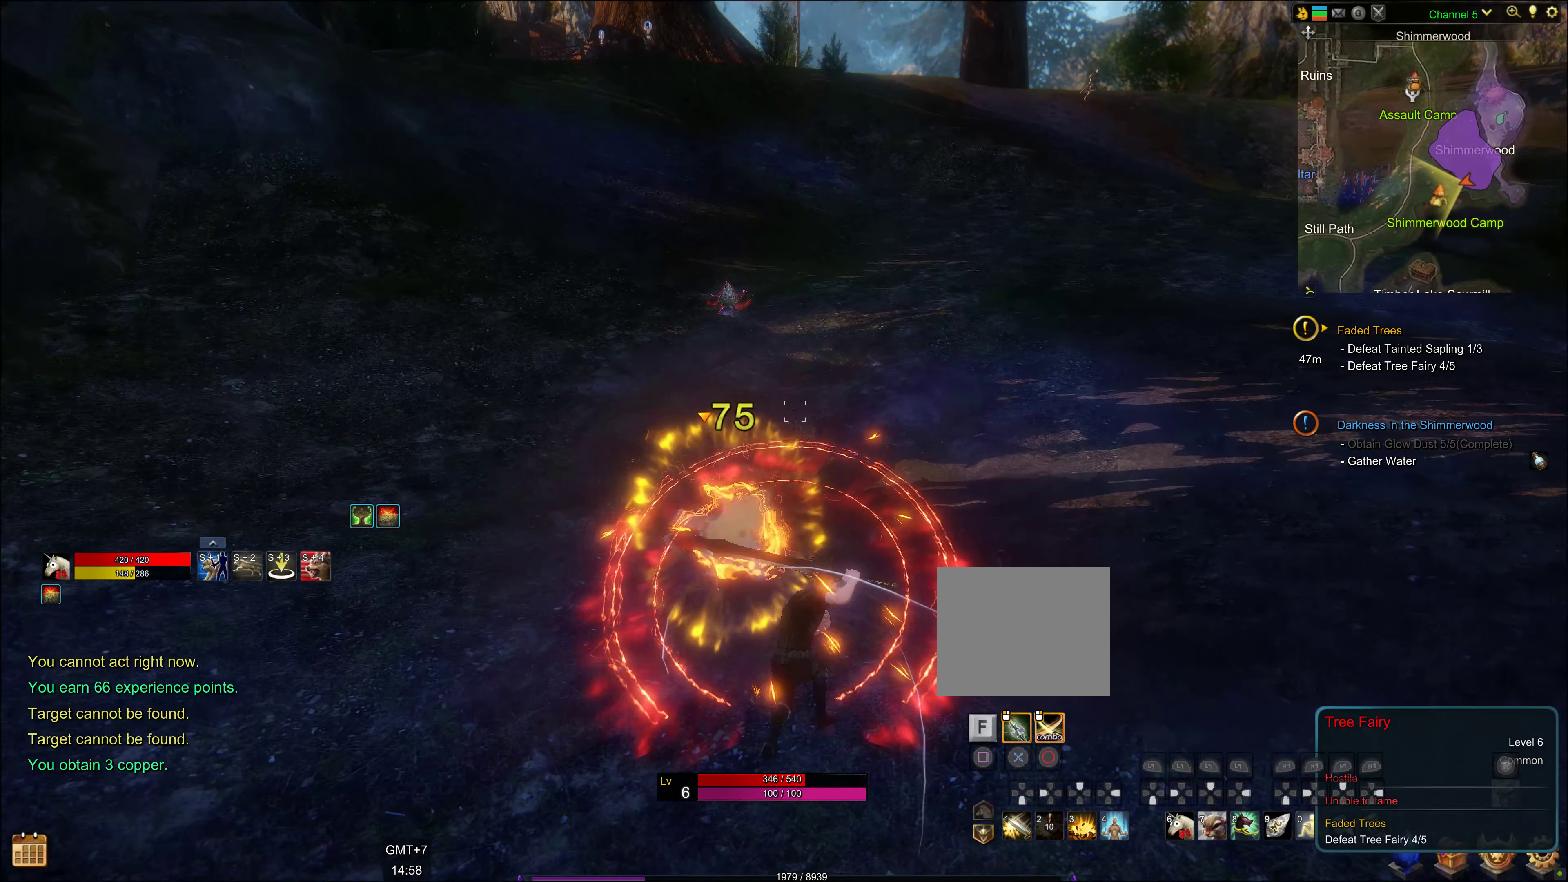
{"buttons": ["DPAD_DOWN"], "left_stick": "center", "right_stick": "center", "events": [[150, "DPAD_DOWN", "down"]]}
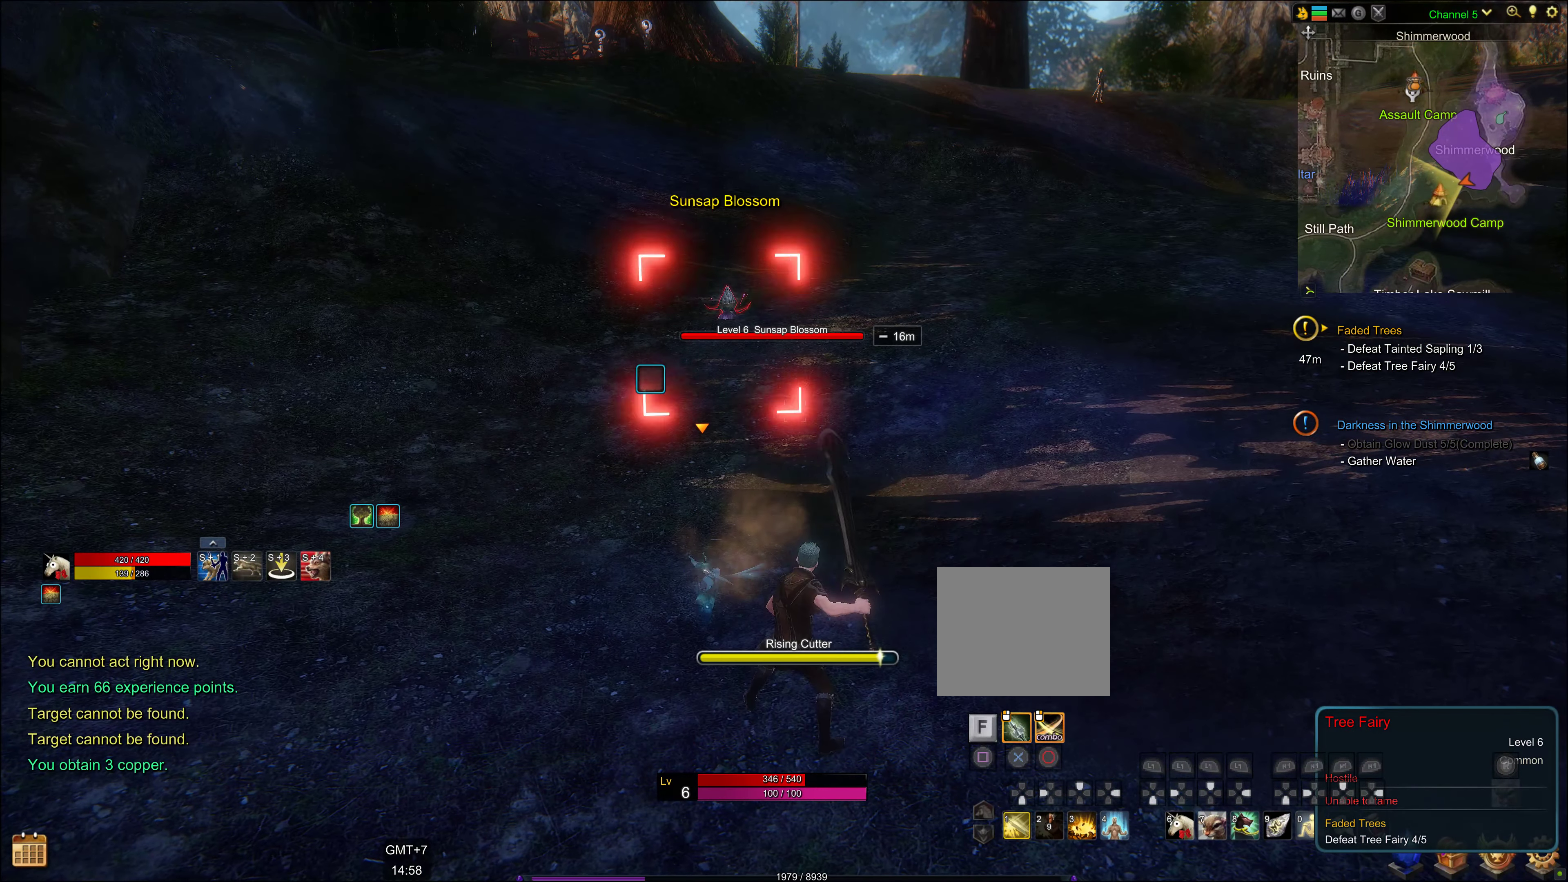
{"buttons": [], "left_stick": "center", "right_stick": "center", "events": [[400, "DPAD_DOWN", "up"]]}
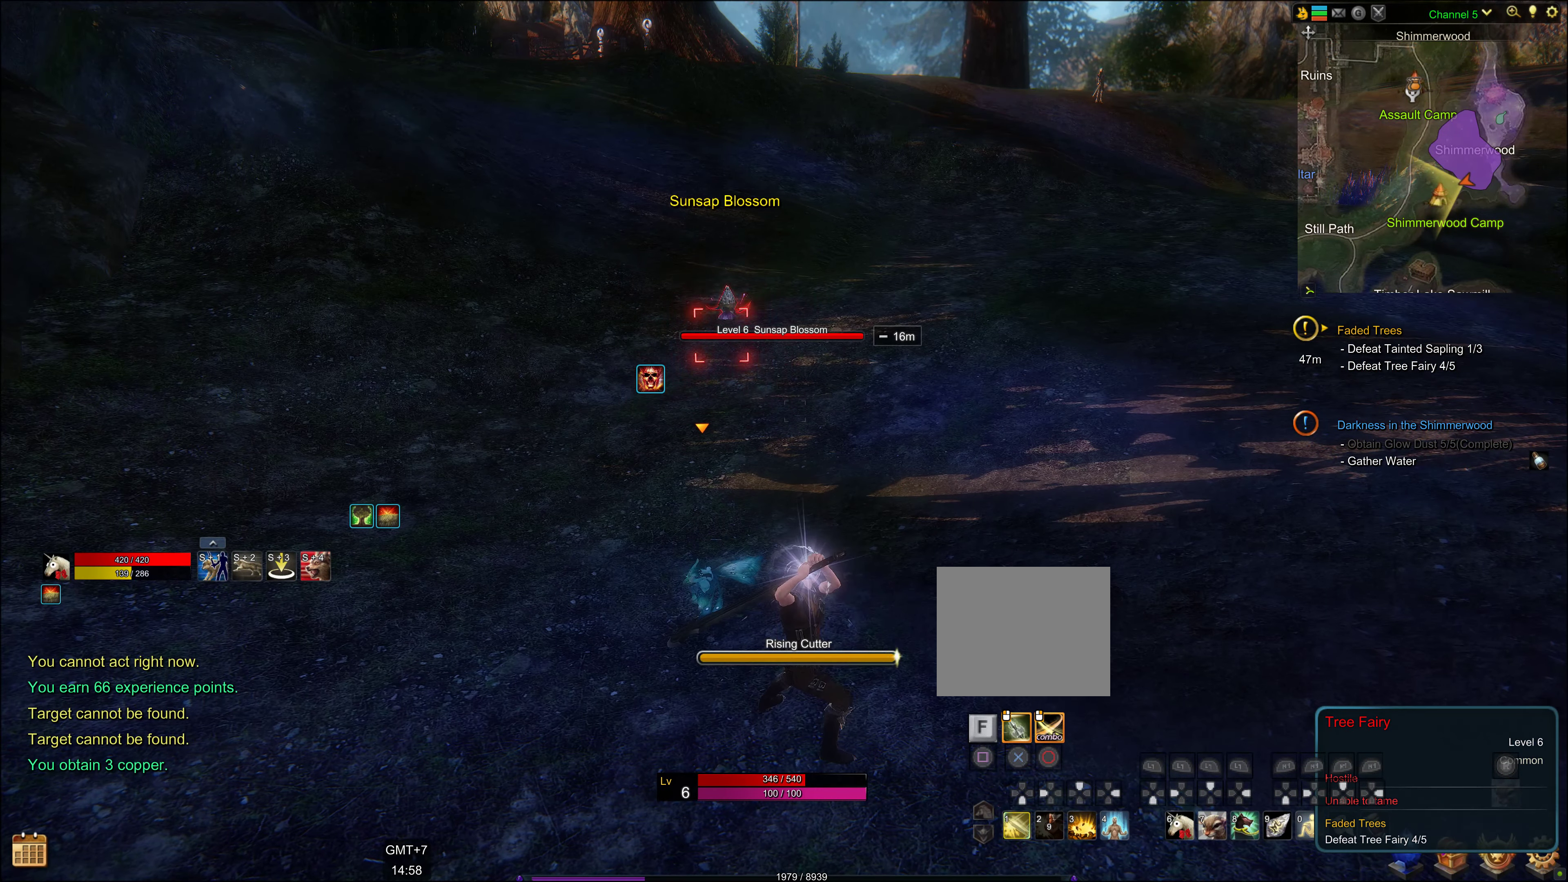
{"buttons": [], "left_stick": "center", "right_stick": "center", "events": []}
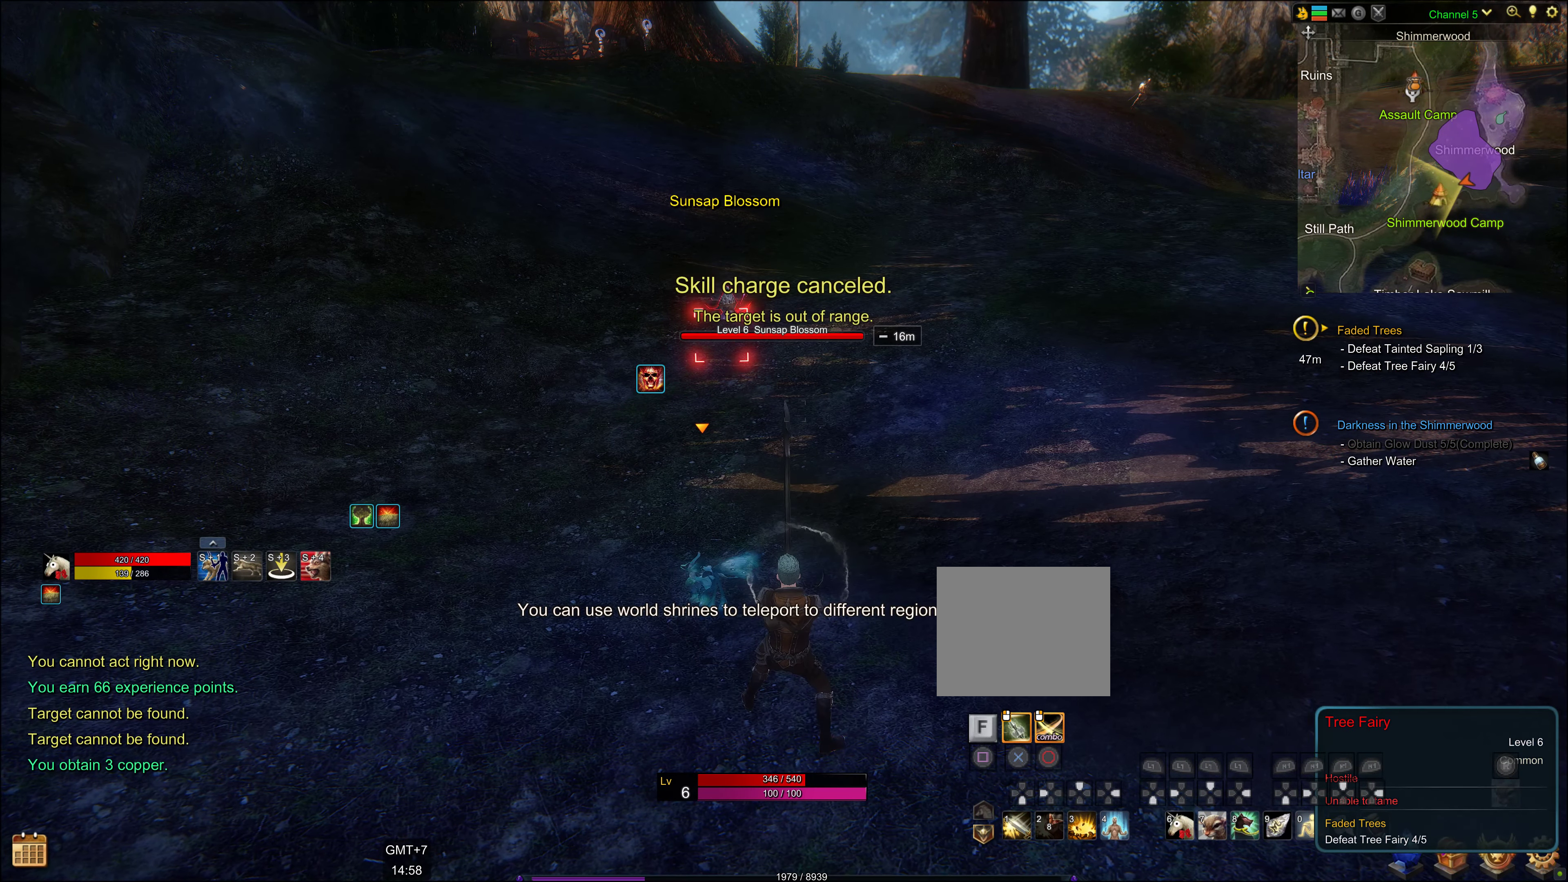
{"buttons": [], "left_stick": "up-left", "right_stick": "center", "events": [[317, "left_stick", "up-left"]]}
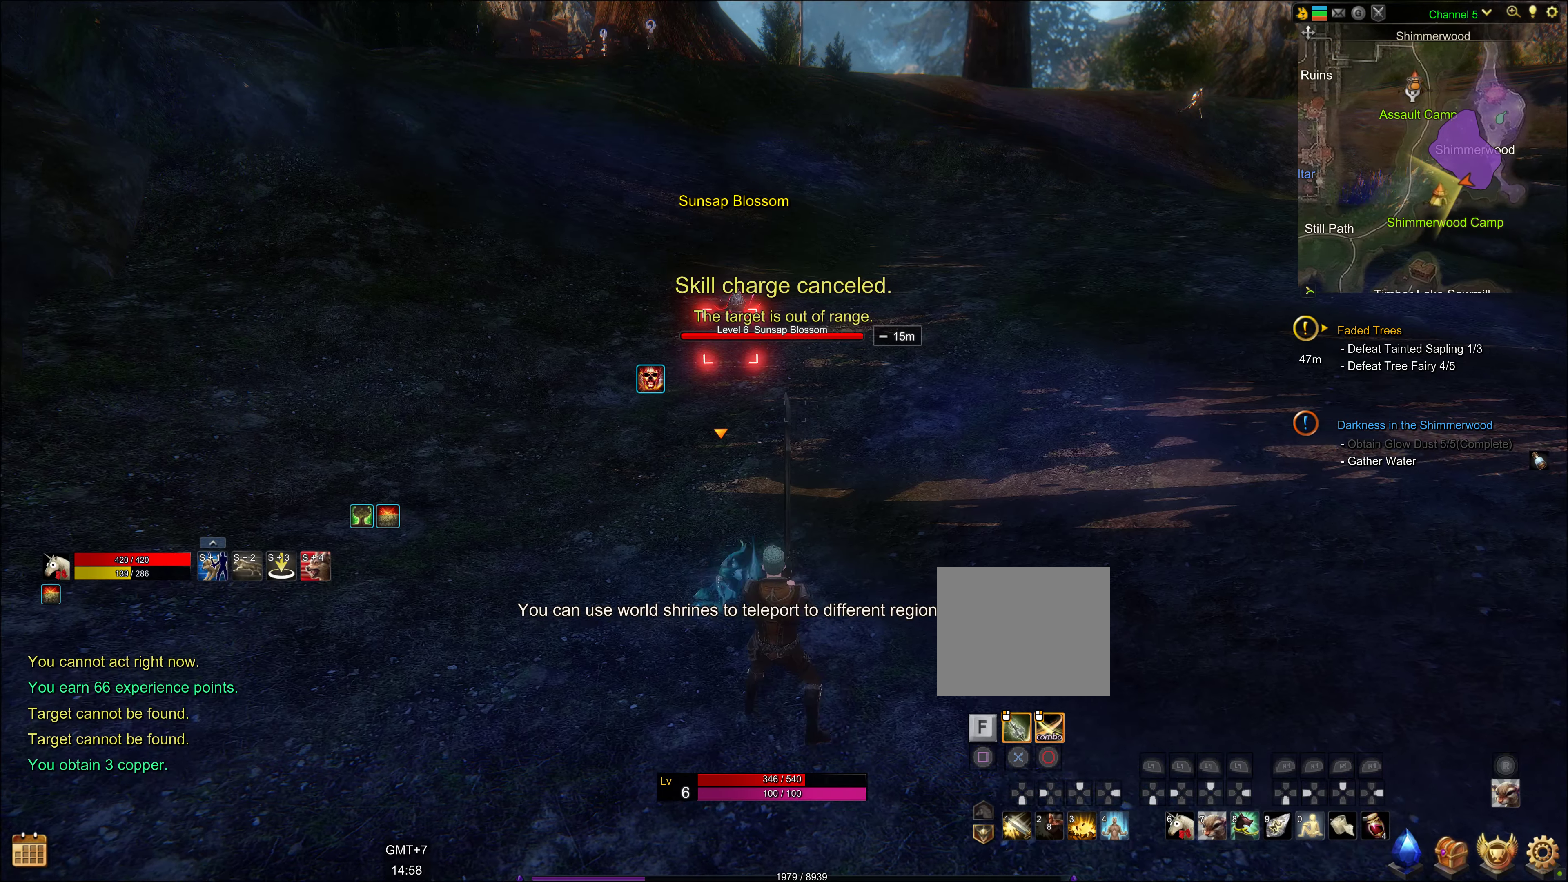
{"buttons": ["CIRCLE"], "left_stick": "center", "right_stick": "center", "events": [[34, "CIRCLE", "down"], [50, "CIRCLE", "up"], [50, "left_stick", "center"], [150, "CIRCLE", "down"], [184, "CIRCLE", "up"], [267, "CIRCLE", "down"], [350, "CIRCLE", "up"], [417, "CIRCLE", "down"]]}
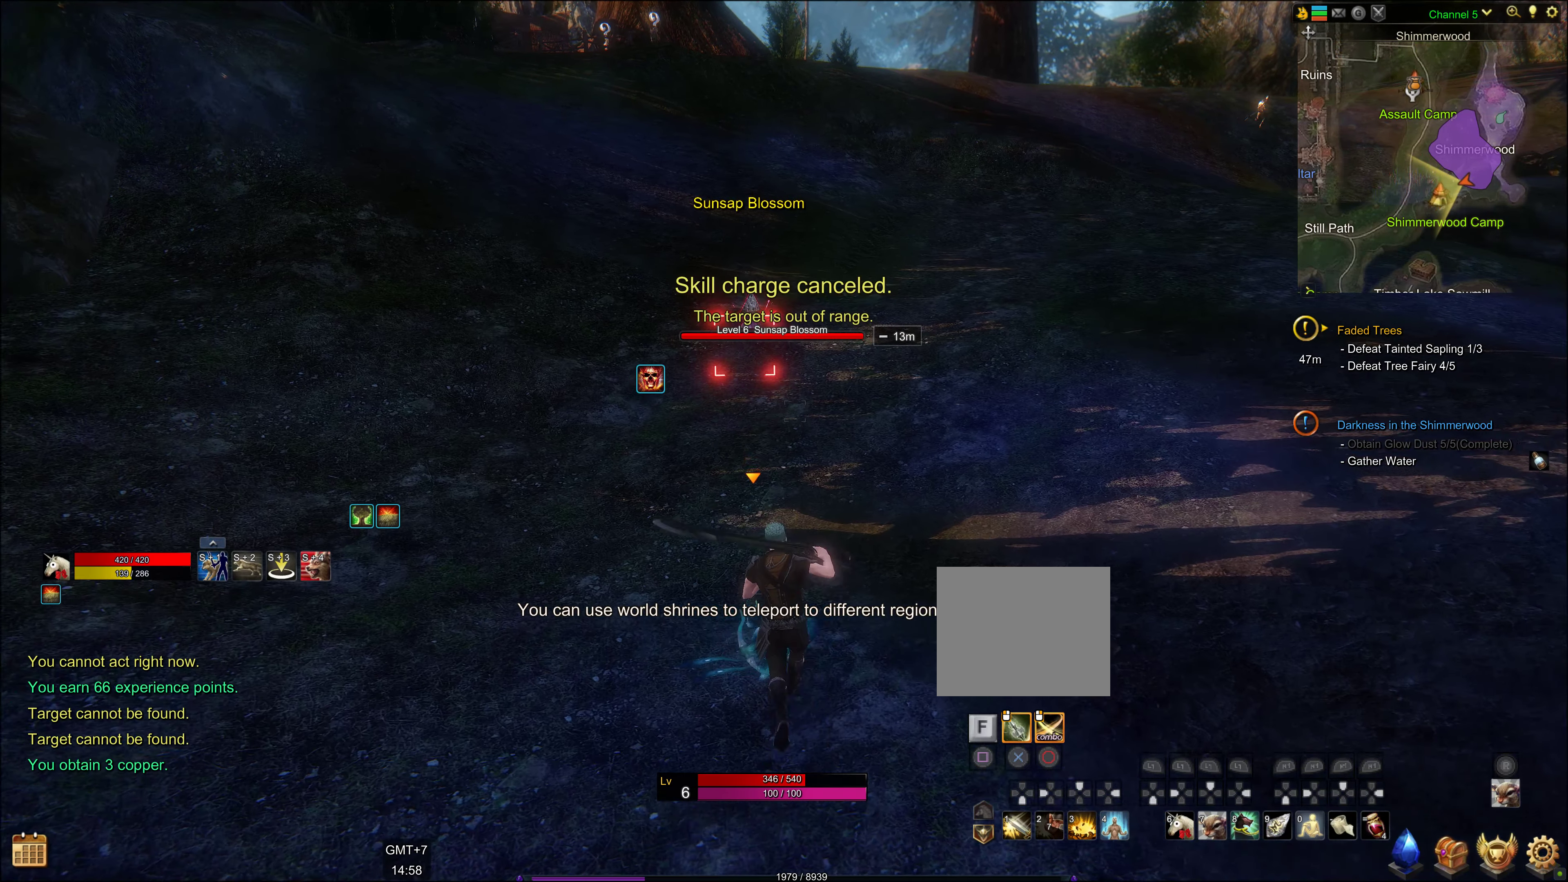
{"buttons": [], "left_stick": "center", "right_stick": "center", "events": [[17, "CIRCLE", "up"], [100, "CIRCLE", "down"], [200, "CIRCLE", "up"], [317, "CIRCLE", "down"], [434, "CIRCLE", "up"]]}
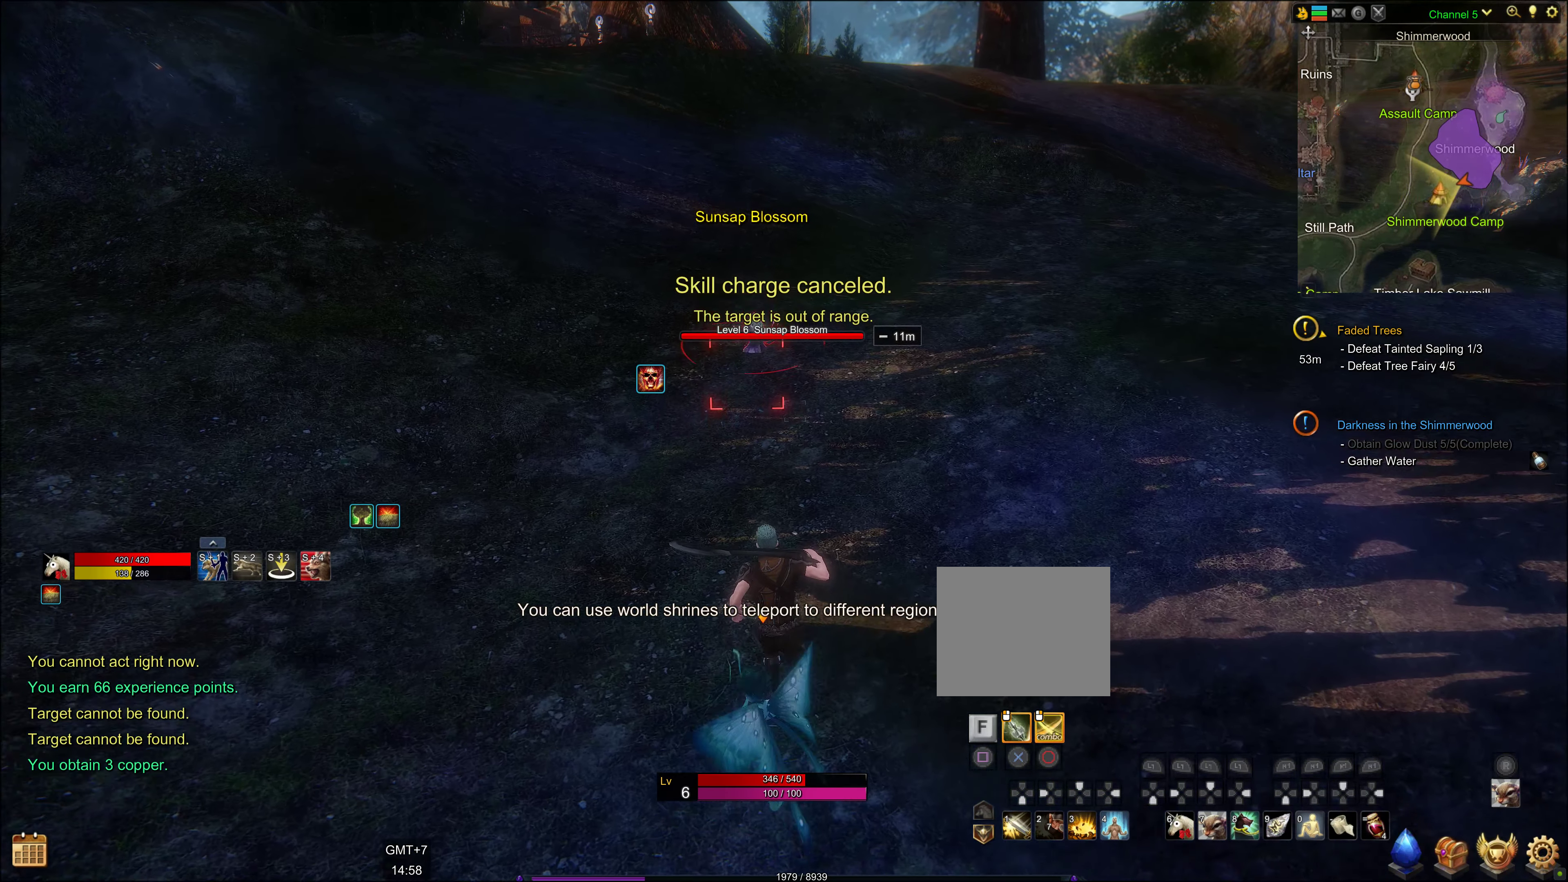
{"buttons": [], "left_stick": "down", "right_stick": "left", "events": [[84, "left_stick", "down-right"], [150, "left_stick", "down"], [300, "right_stick", "left"]]}
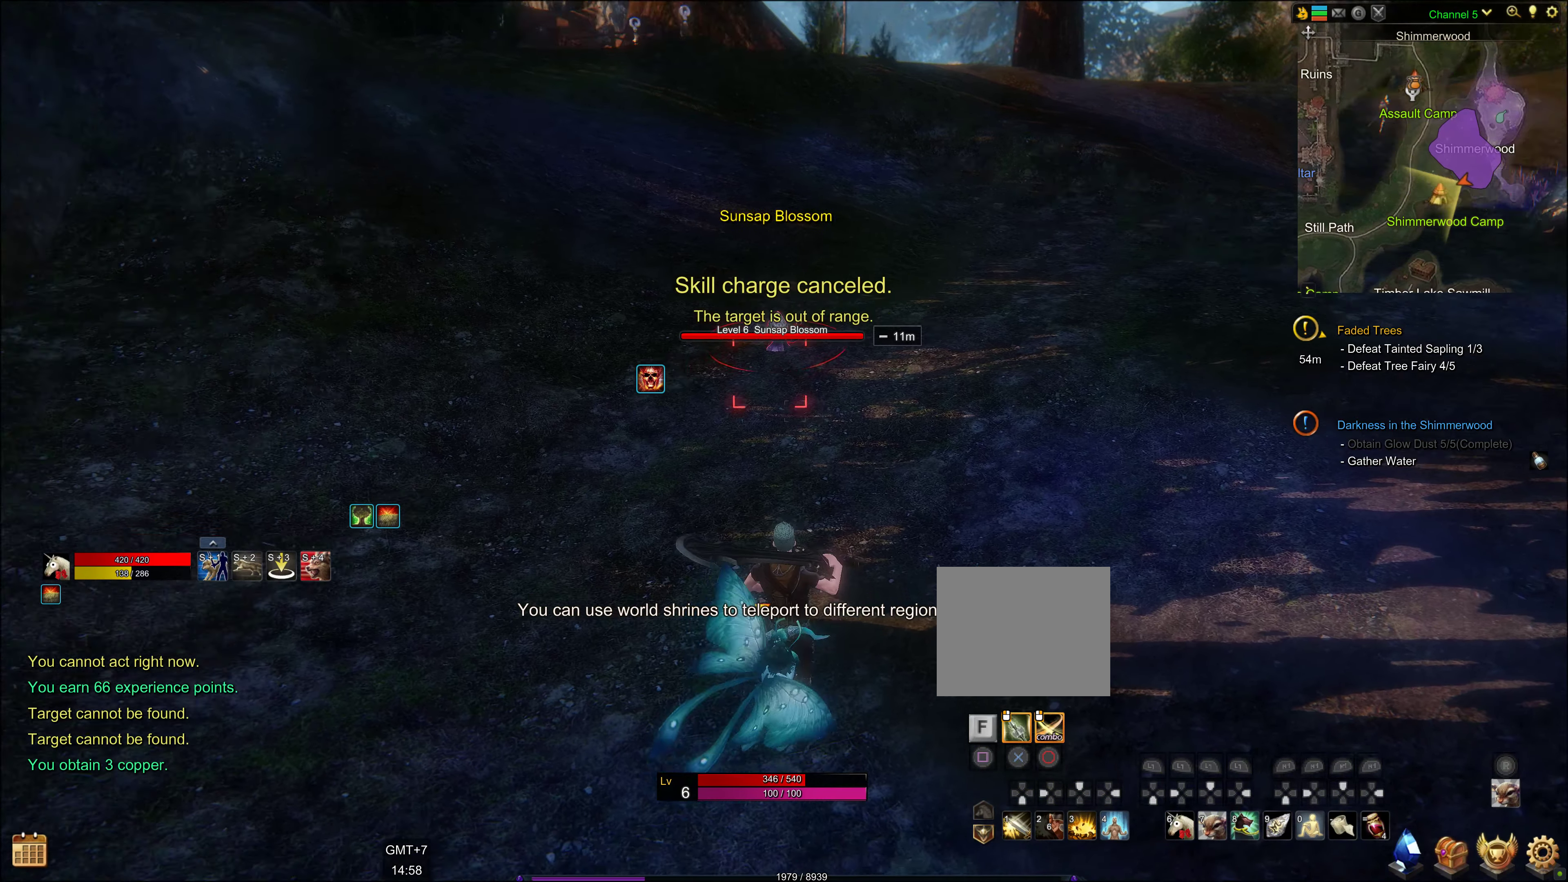
{"buttons": [], "left_stick": "down", "right_stick": "center", "events": [[134, "right_stick", "center"]]}
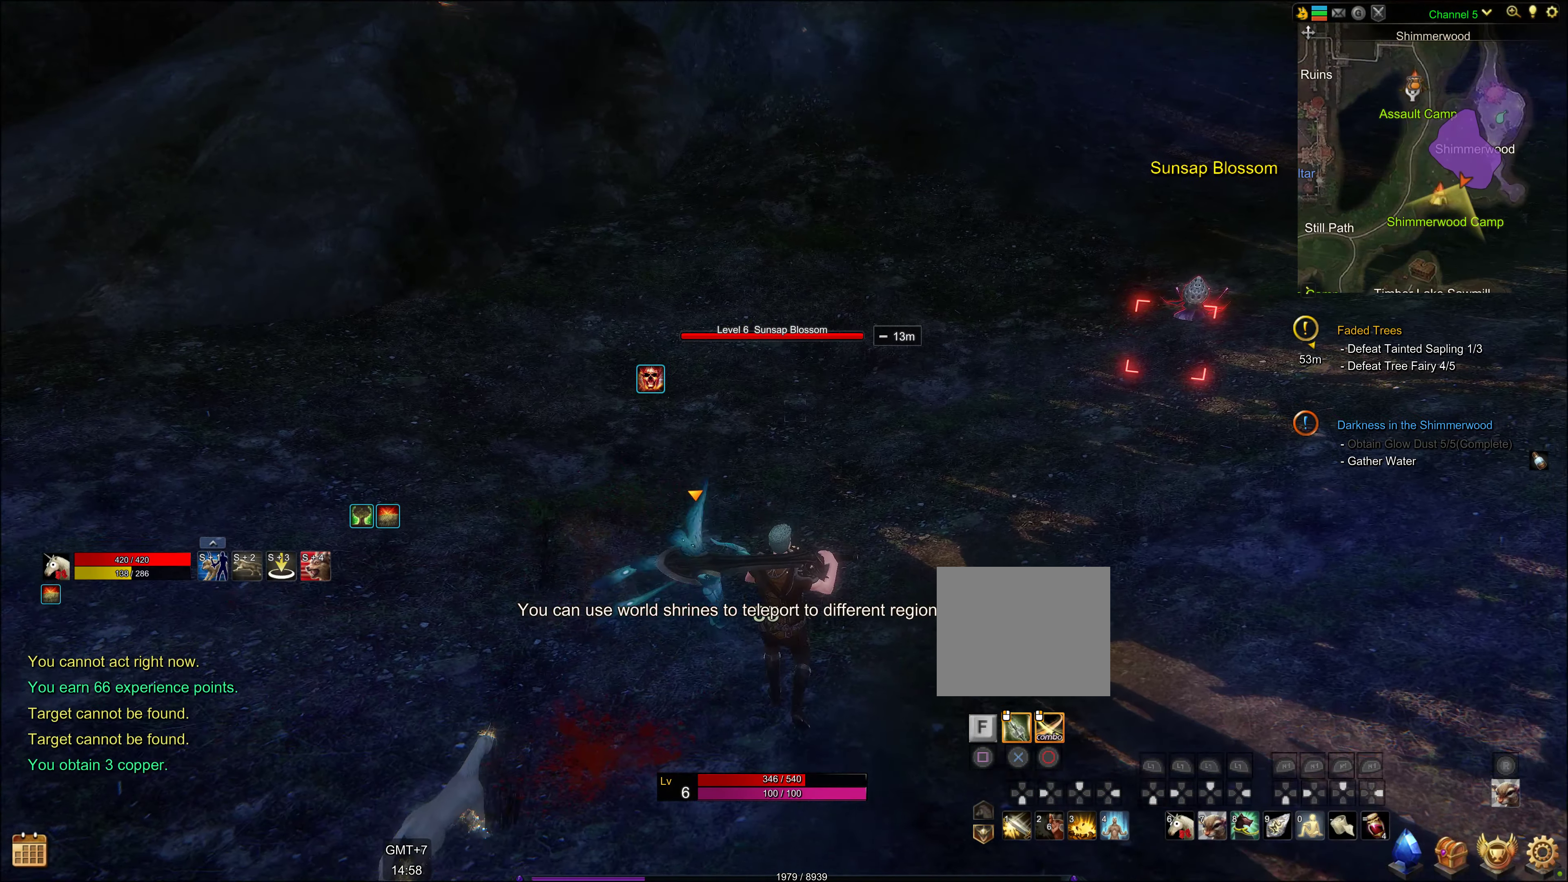
{"buttons": [], "left_stick": "down", "right_stick": "center", "events": [[217, "right_stick", "left"], [500, "right_stick", "center"]]}
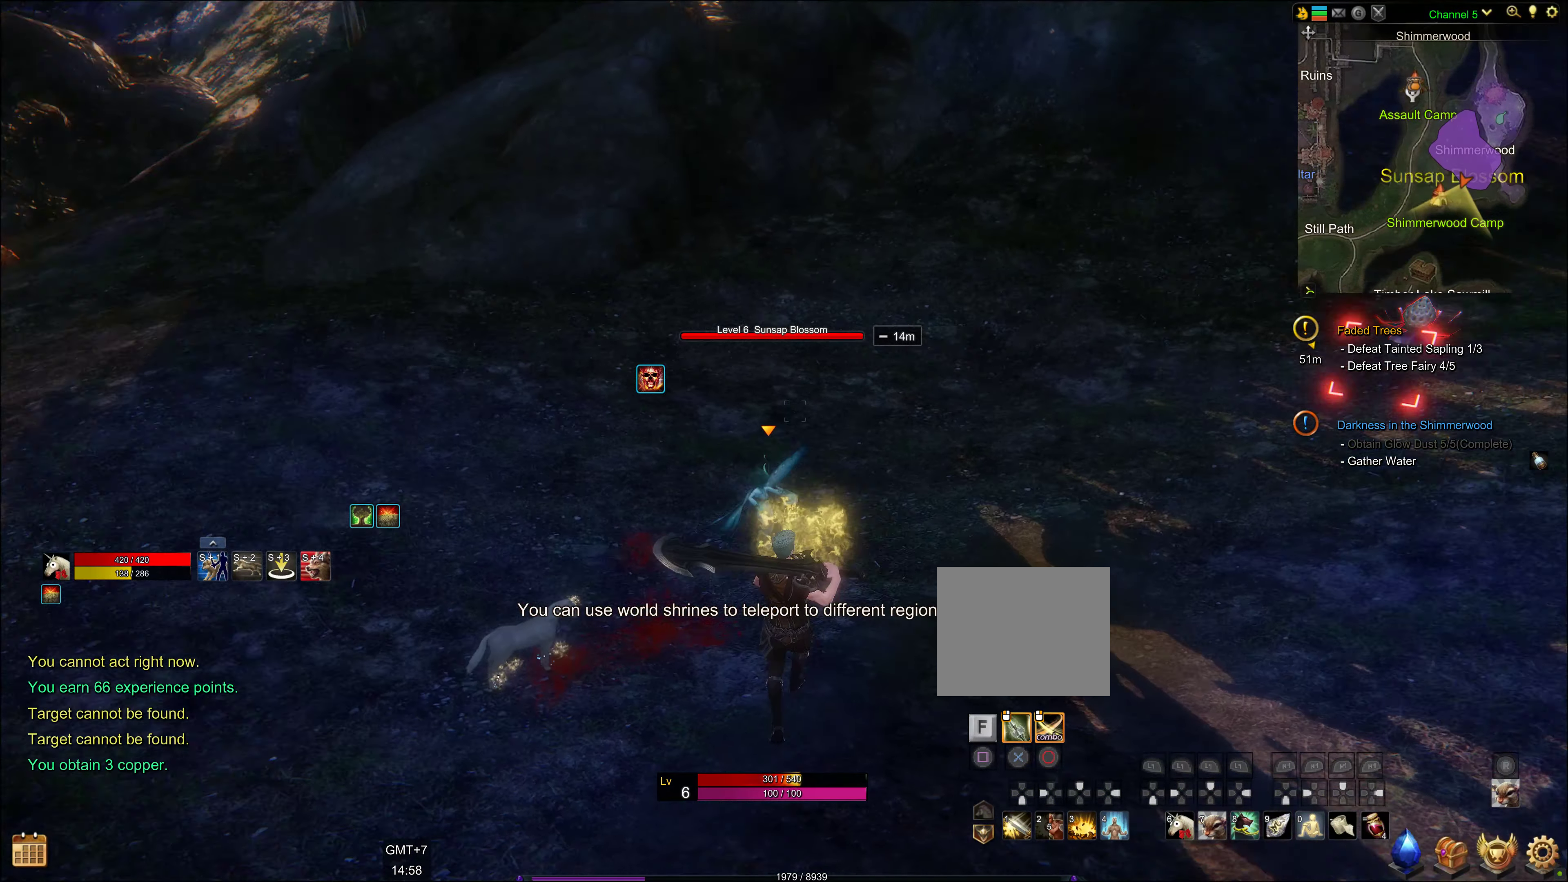
{"buttons": [], "left_stick": "center", "right_stick": "center", "events": [[50, "left_stick", "center"], [134, "left_stick", "down"], [167, "right_stick", "left"], [400, "left_stick", "center"], [400, "right_stick", "center"]]}
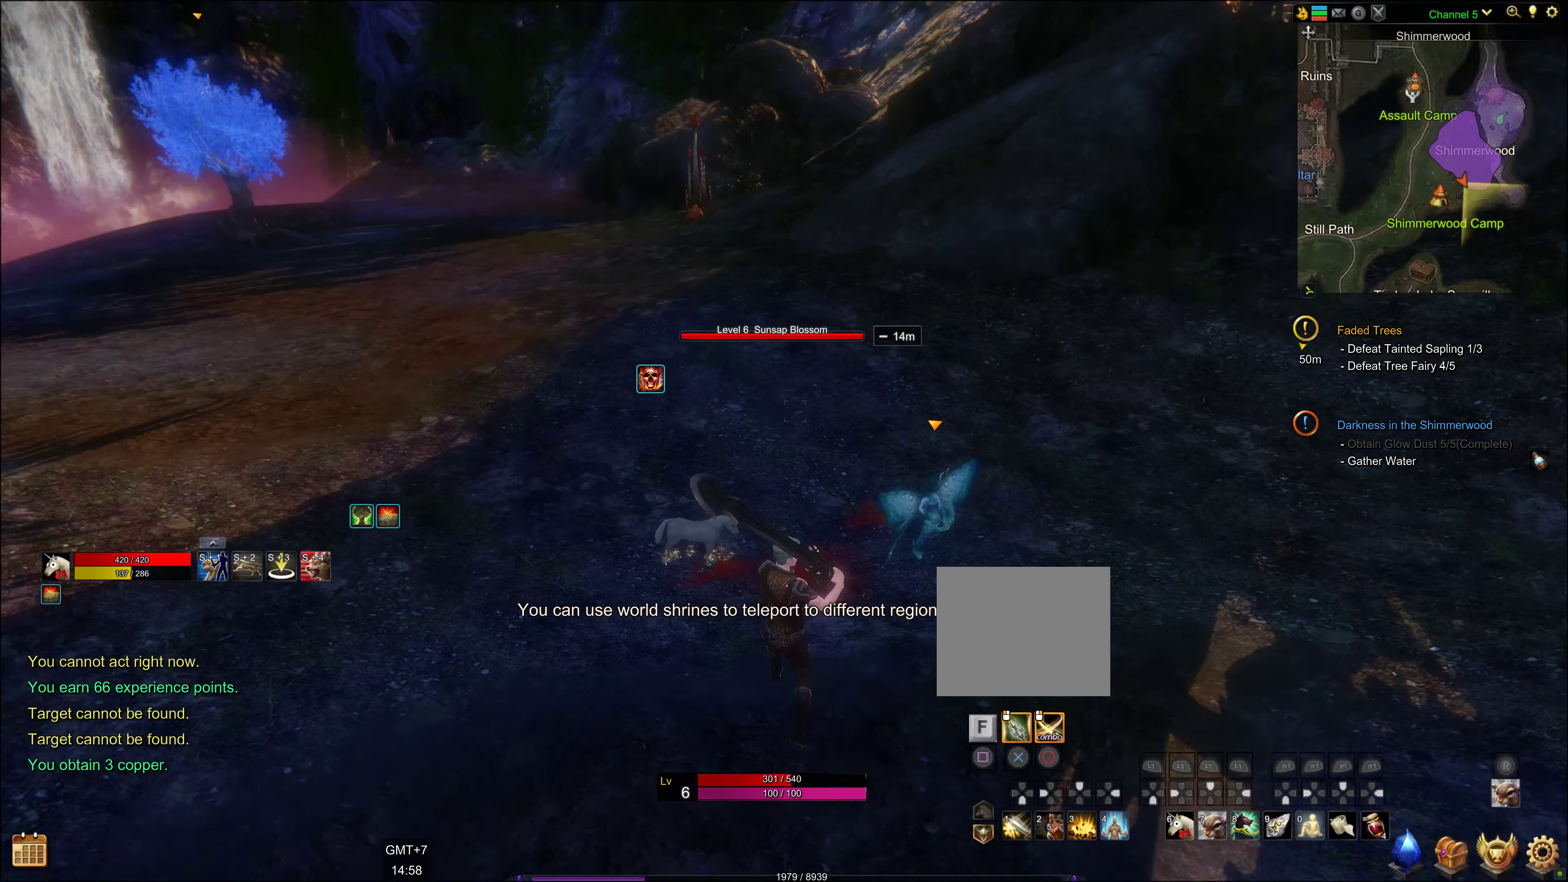
{"buttons": [], "left_stick": "down", "right_stick": "center", "events": [[167, "right_stick", "down-right"], [234, "right_stick", "center"], [384, "left_stick", "down"]]}
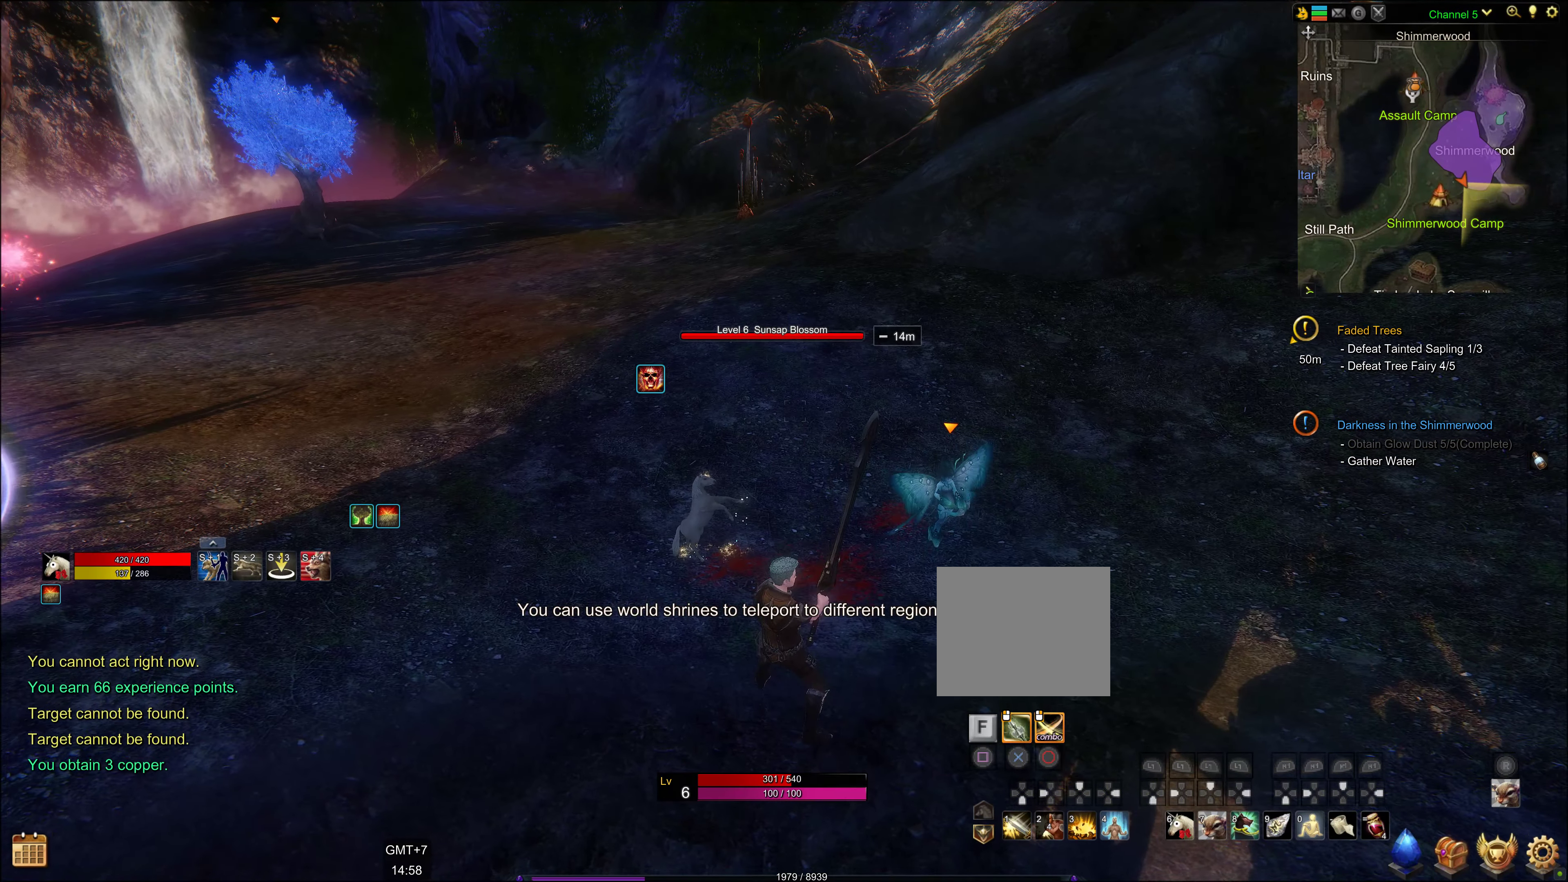
{"buttons": [], "left_stick": "up-right", "right_stick": "right", "events": [[100, "START", "down"], [134, "left_stick", "center"], [284, "START", "up"], [400, "left_stick", "up-right"], [450, "right_stick", "right"]]}
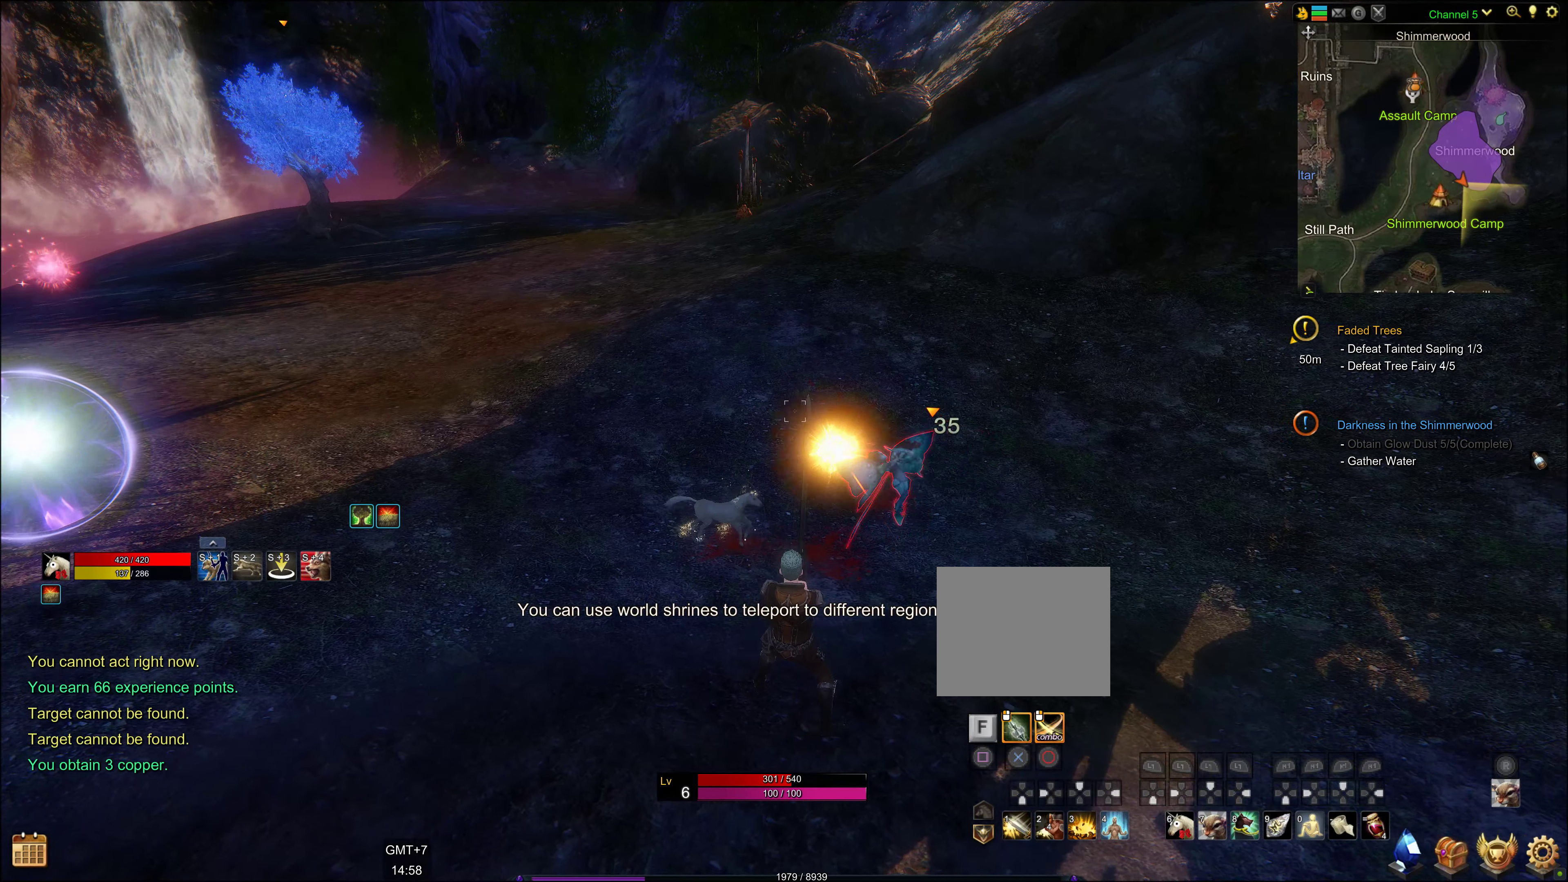
{"buttons": [], "left_stick": "center", "right_stick": "center", "events": [[67, "left_stick", "center"], [117, "right_stick", "center"], [334, "CIRCLE", "down"], [417, "CIRCLE", "up"]]}
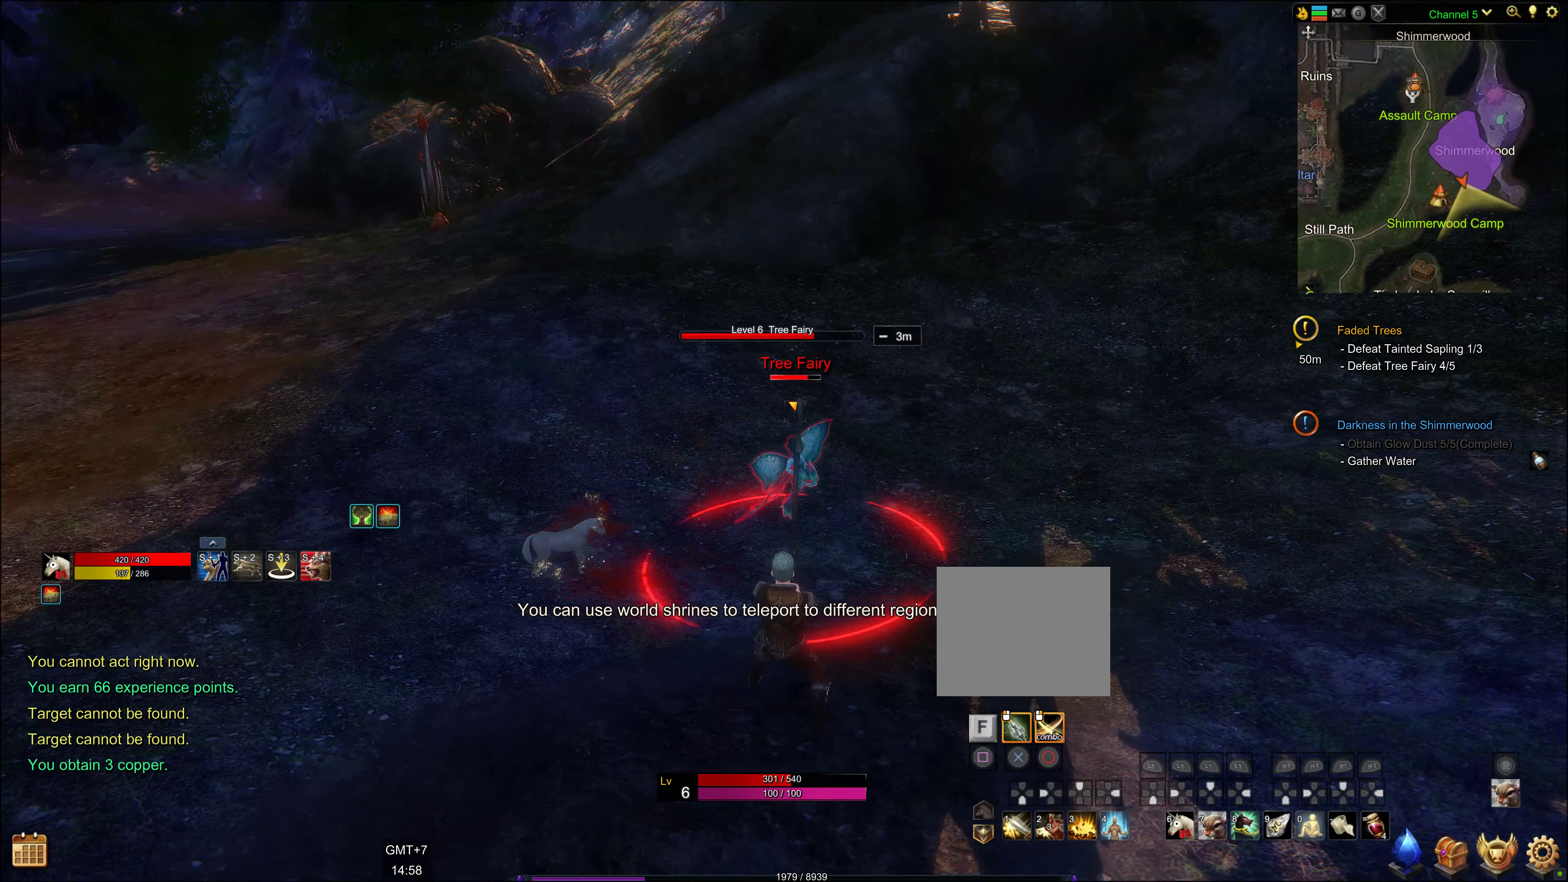
{"buttons": [], "left_stick": "center", "right_stick": "center", "events": [[50, "CIRCLE", "down"], [84, "CIRCLE", "up"], [200, "CIRCLE", "down"], [250, "CIRCLE", "up"], [350, "CIRCLE", "down"], [450, "CIRCLE", "up"]]}
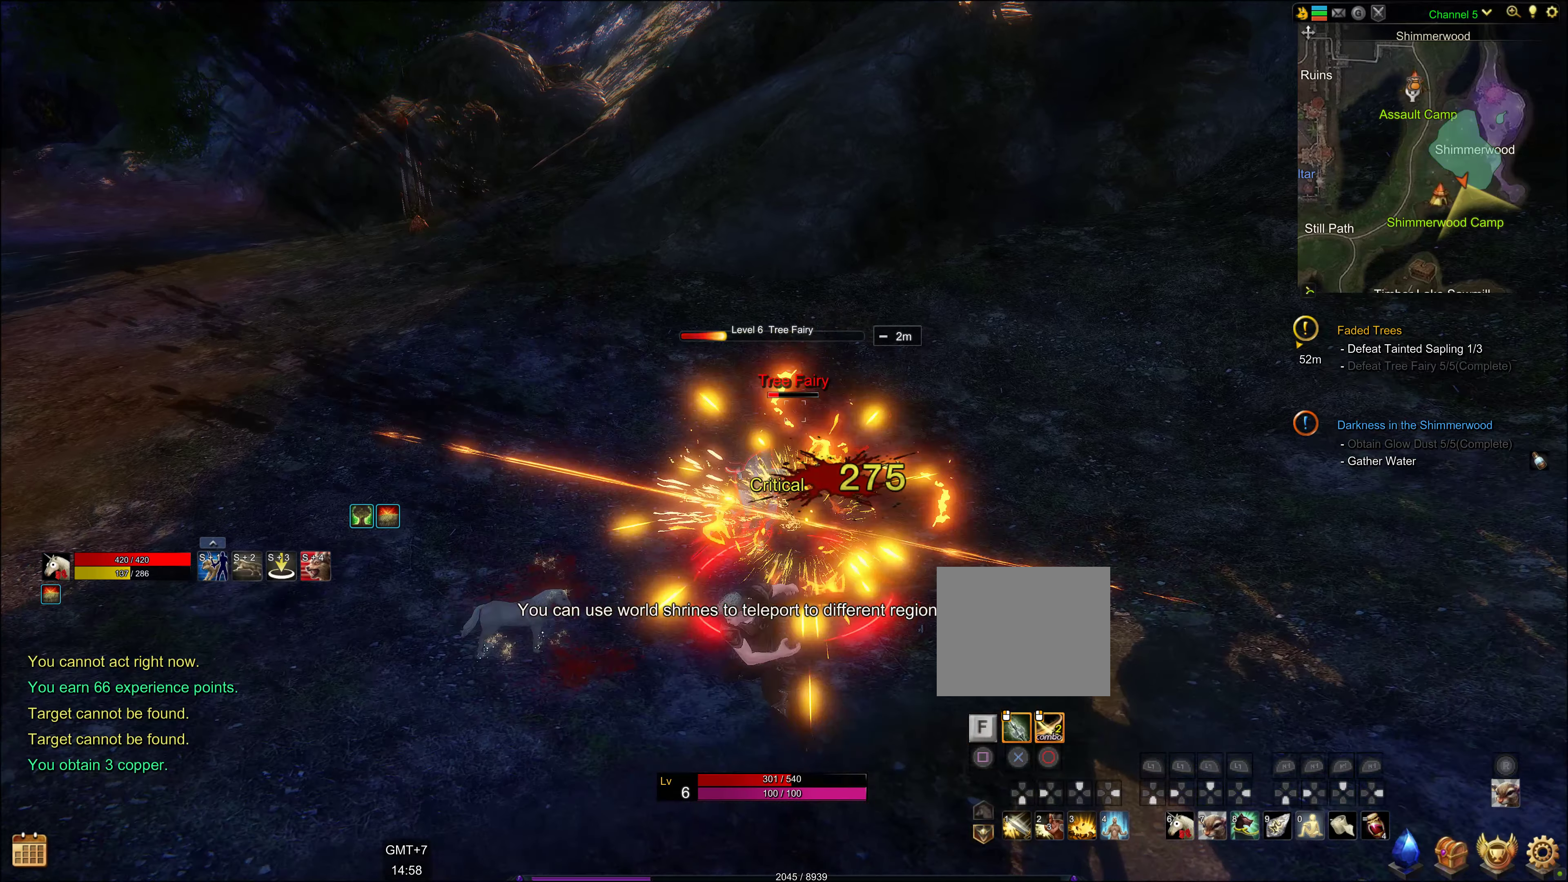
{"buttons": [], "left_stick": "center", "right_stick": "center", "events": [[33, "CIRCLE", "down"], [66, "CIRCLE", "up"], [150, "CIRCLE", "down"], [250, "CIRCLE", "up"], [300, "CIRCLE", "down"], [416, "CIRCLE", "up"]]}